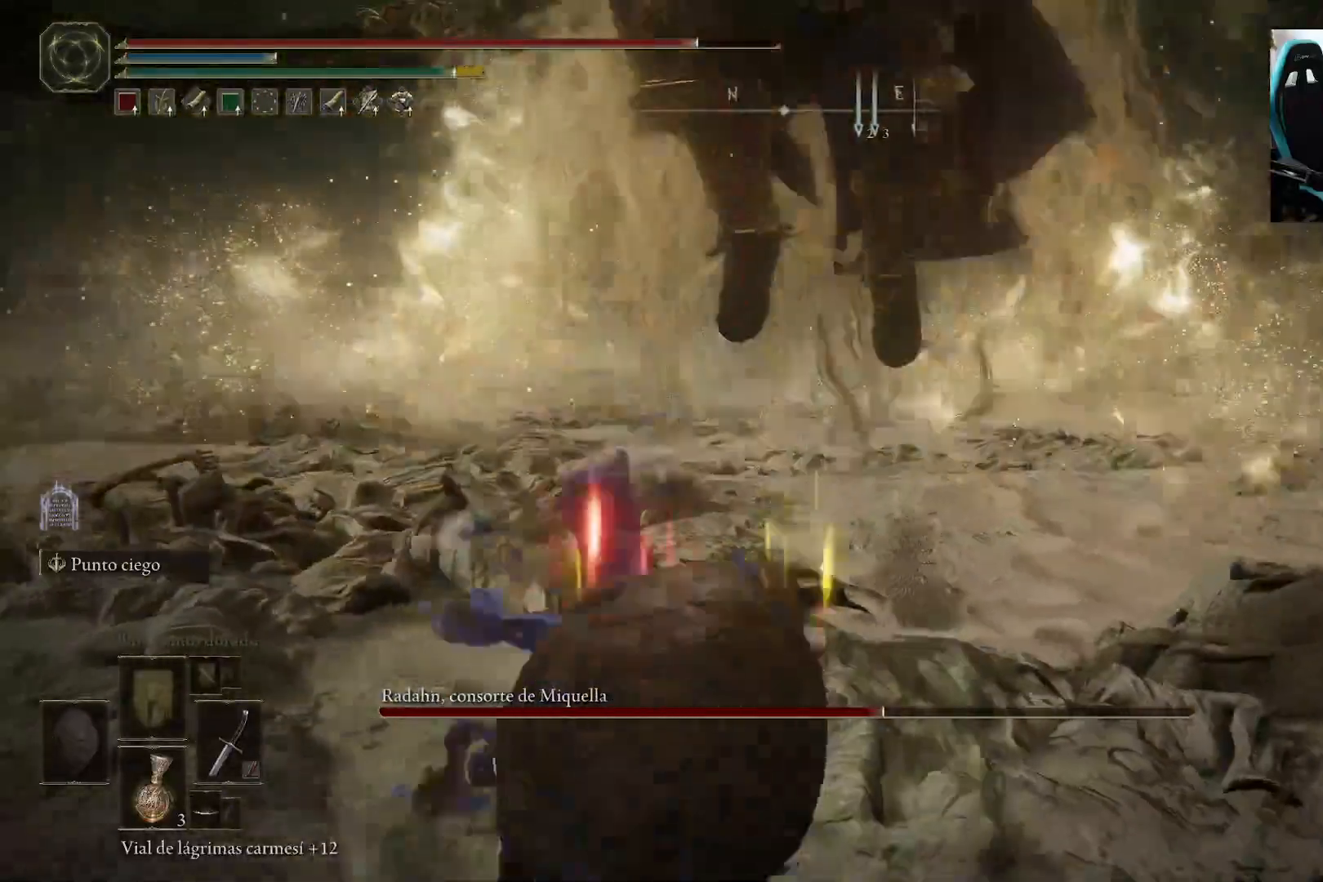
Gameplay with a controller (Xbox layout); each line is a JSON object with the inputs held at the frame after it. "events" lists button and stick changes between this image and that frame as [ms after this image, input, new state], when the widget could be followed in between.
{"buttons": [], "left_stick": "left", "right_stick": "center", "events": [[183, "left_stick", "left"], [317, "B", "down"], [383, "B", "up"]]}
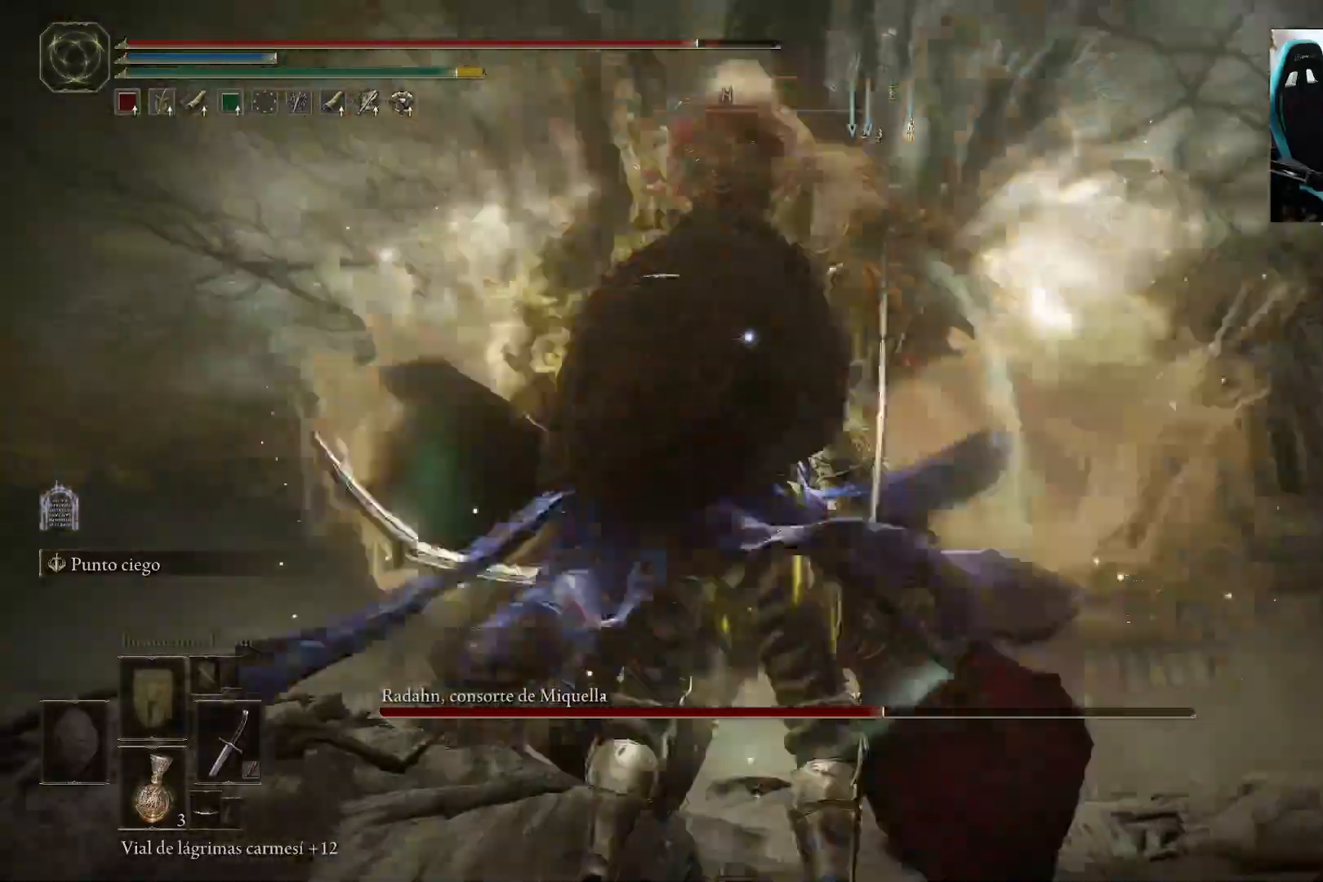
{"buttons": ["B"], "left_stick": "down", "right_stick": "center", "events": [[333, "left_stick", "center"], [383, "left_stick", "down"], [483, "B", "down"]]}
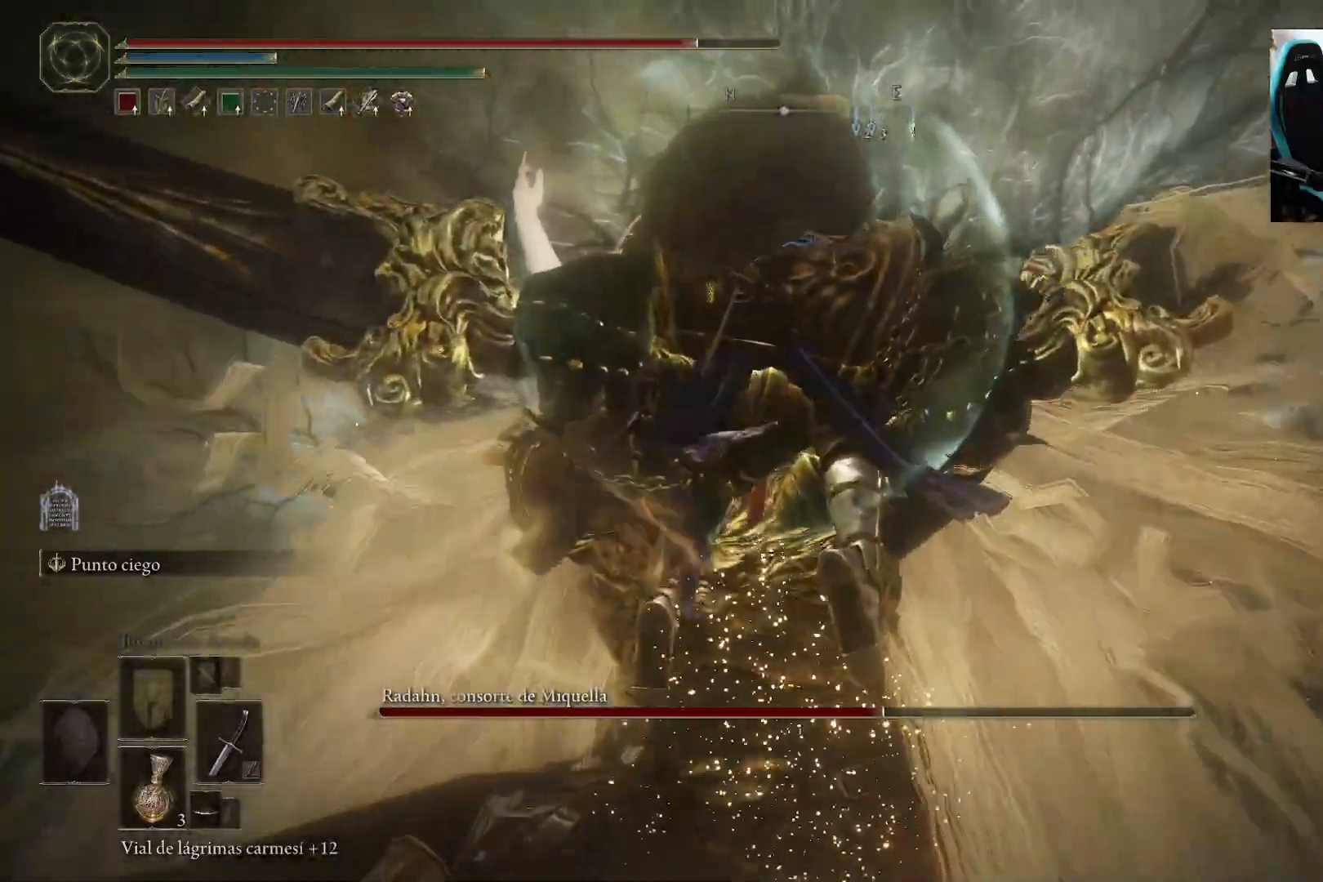
{"buttons": ["L1", "R1"], "left_stick": "down", "right_stick": "center", "events": [[50, "B", "up"], [150, "L1", "down"], [150, "R1", "down"], [250, "L1", "up"], [250, "R1", "up"], [317, "L1", "down"], [317, "R1", "down"], [417, "L1", "up"], [417, "R1", "up"], [450, "L1", "down"], [483, "R1", "down"]]}
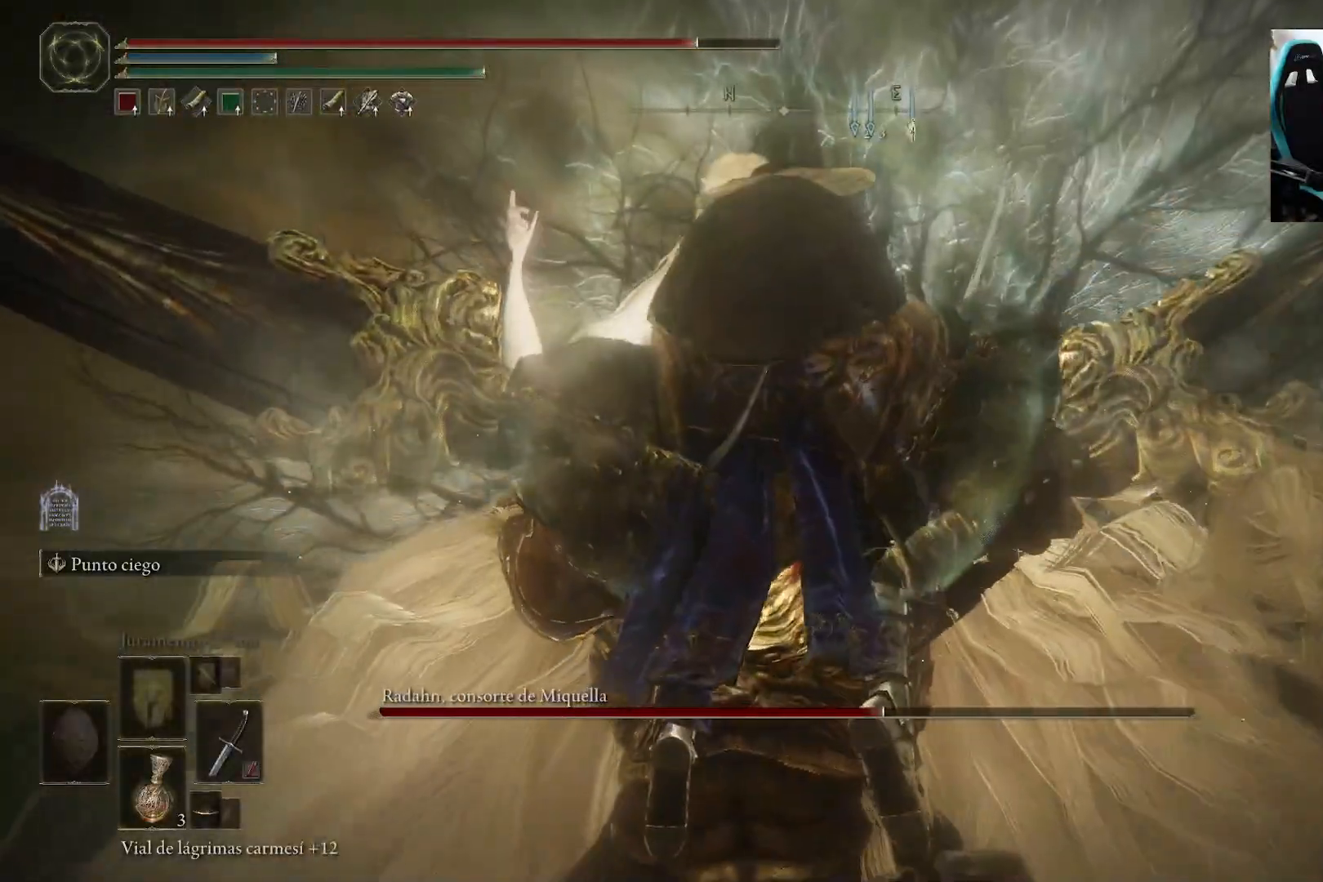
{"buttons": ["L1", "R1"], "left_stick": "down", "right_stick": "center", "events": [[17, "L1", "up"], [83, "R1", "up"], [117, "L1", "down"], [150, "R1", "down"], [217, "L1", "up"], [250, "L1", "down"], [250, "R1", "up"], [317, "R1", "down"], [350, "L1", "up"], [417, "L1", "down"], [417, "R1", "up"], [483, "R1", "down"]]}
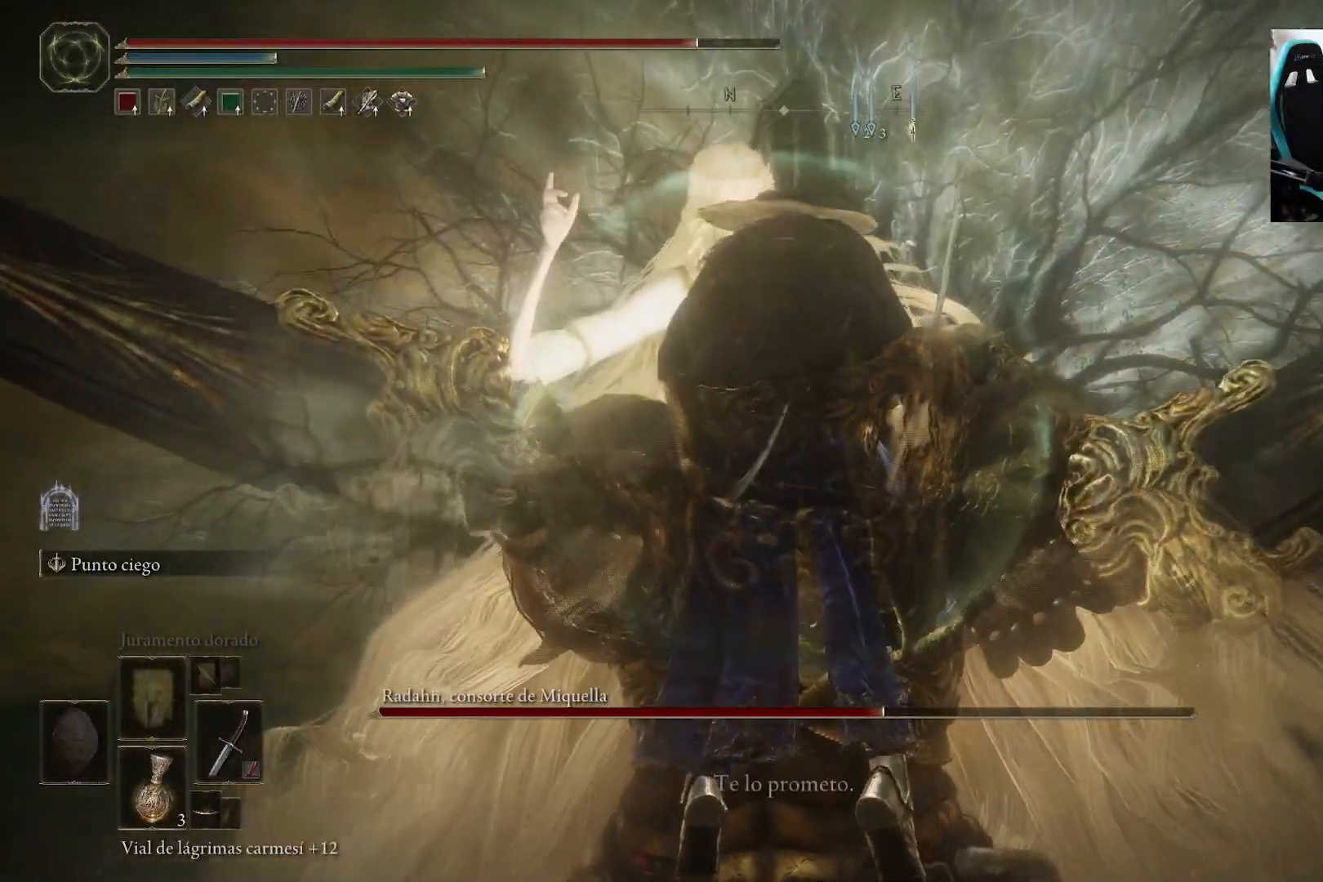
{"buttons": ["R1"], "left_stick": "down", "right_stick": "center", "events": [[17, "L1", "up"], [50, "R1", "up"], [83, "L1", "down"], [150, "R1", "down"], [183, "L1", "up"], [250, "L1", "down"], [250, "R1", "up"], [283, "R1", "down"], [350, "L1", "up"], [417, "L1", "down"], [417, "R1", "up"], [483, "L1", "up"], [483, "R1", "down"]]}
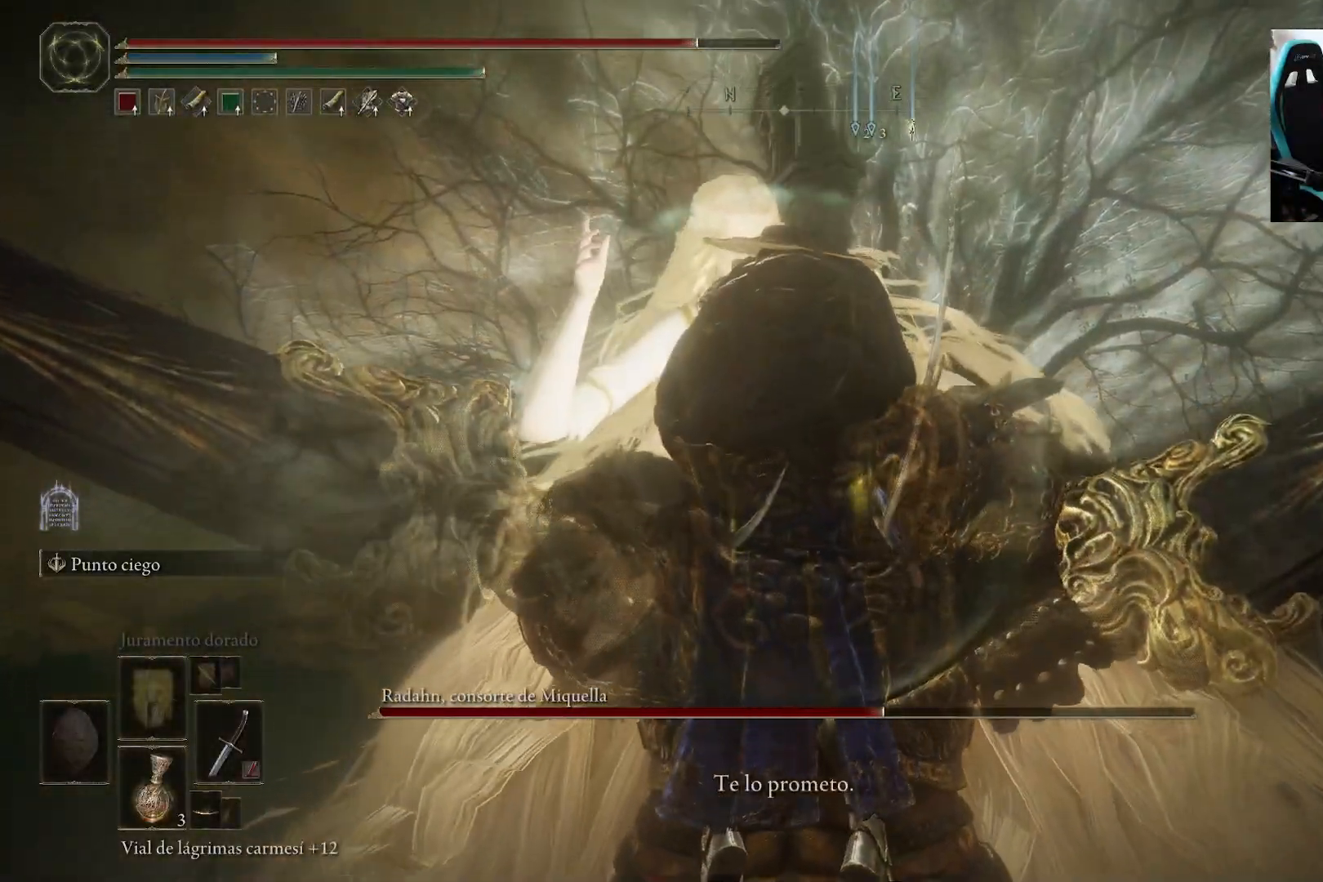
{"buttons": ["L1", "R1"], "left_stick": "down", "right_stick": "center", "events": [[50, "R1", "up"], [83, "L1", "down"], [117, "R1", "down"], [150, "L1", "up"], [150, "right_stick", "down"], [250, "L1", "down"], [250, "R1", "up"], [317, "R1", "down"], [350, "L1", "up"], [350, "right_stick", "center"], [383, "R1", "up"], [417, "L1", "down"], [450, "R1", "down"]]}
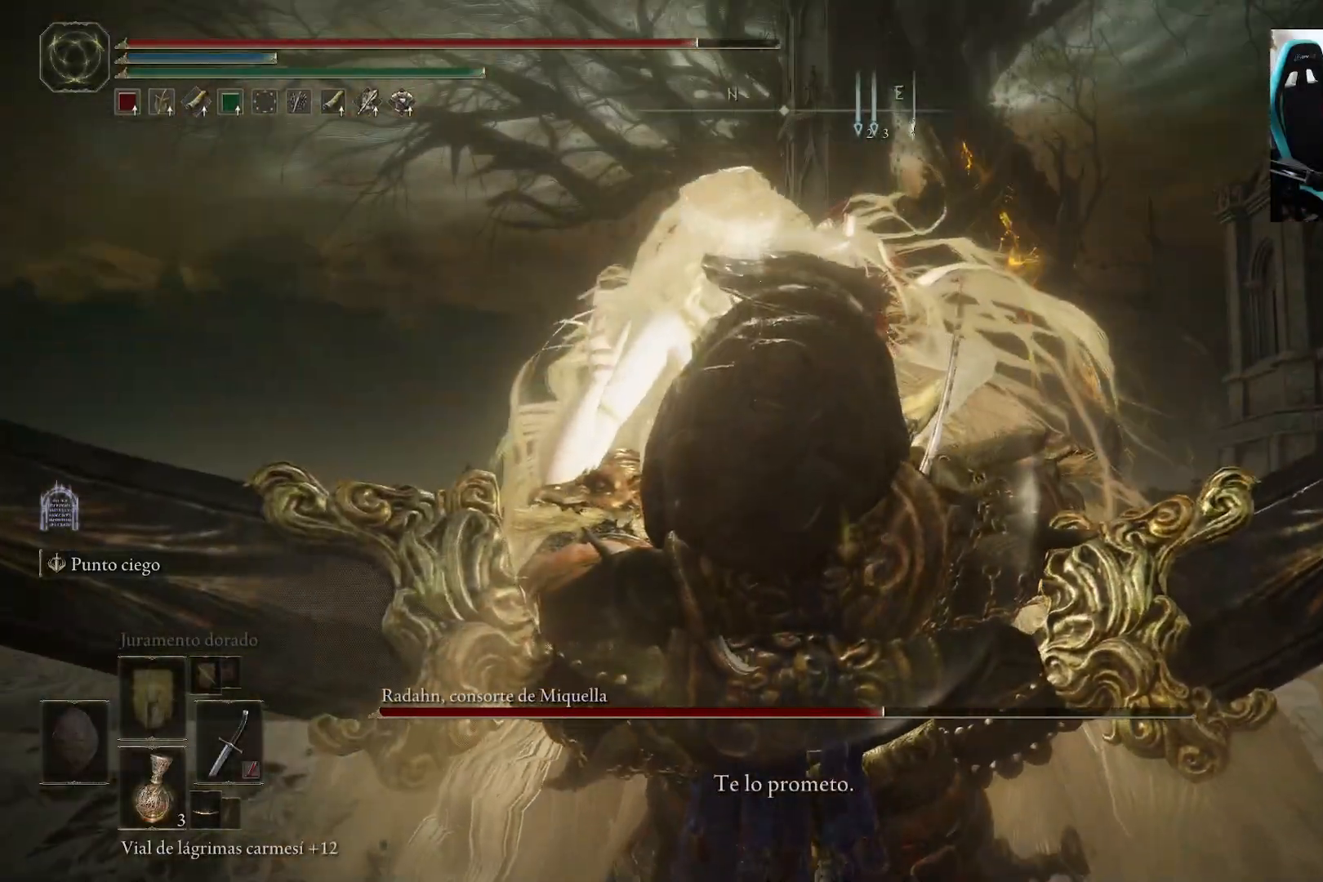
{"buttons": ["L1", "R1"], "left_stick": "down", "right_stick": "down-left", "events": [[17, "L1", "up"], [83, "L1", "down"], [83, "R1", "up"], [117, "R1", "down"], [183, "L1", "up"], [217, "R1", "up"], [217, "right_stick", "down-left"], [283, "L1", "down"], [283, "R1", "down"], [350, "L1", "up"], [383, "L1", "down"], [383, "R1", "up"], [450, "R1", "down"]]}
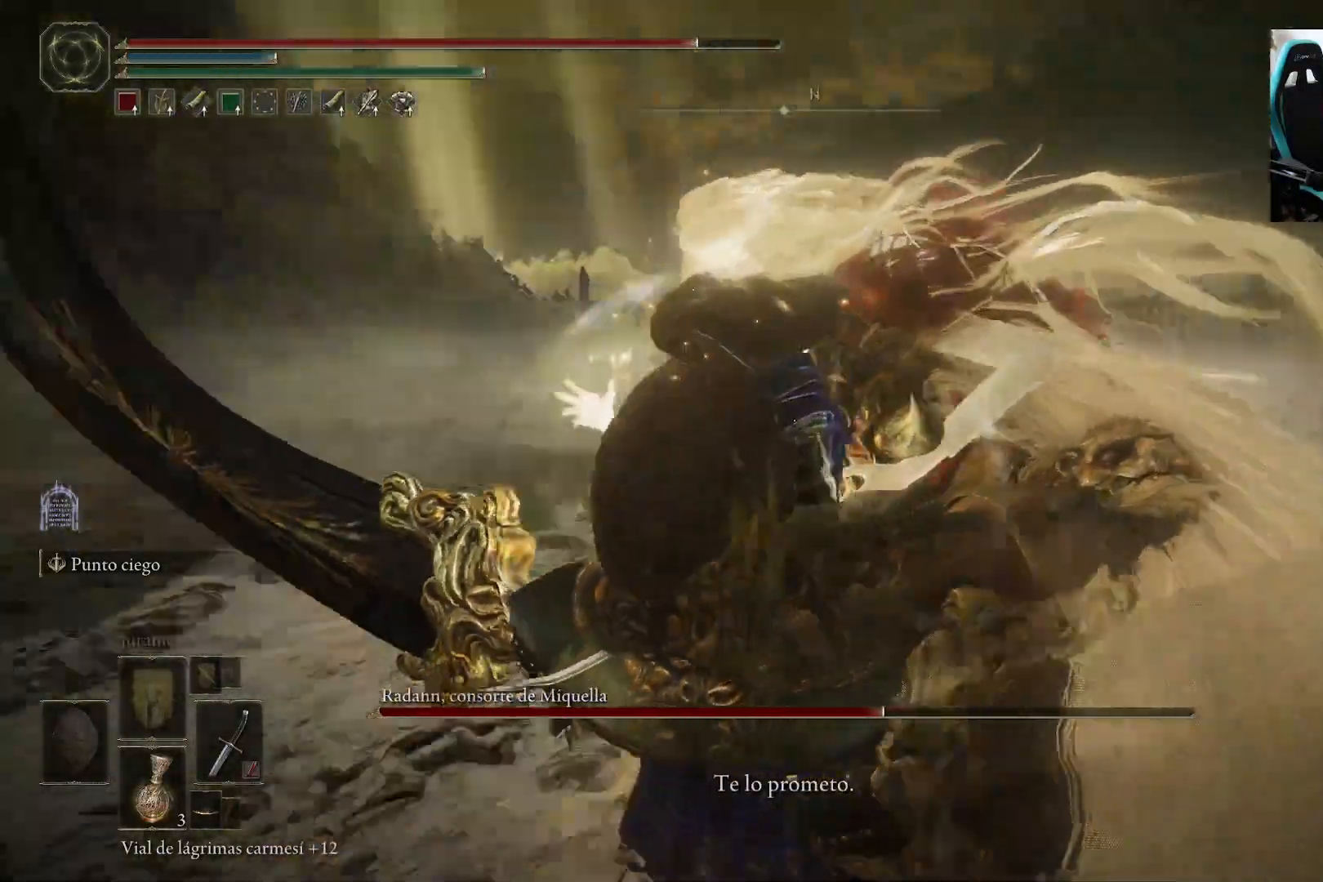
{"buttons": ["L1", "R1"], "left_stick": "down", "right_stick": "center", "events": [[17, "L1", "up"], [50, "R1", "up"], [83, "L1", "down"], [83, "right_stick", "center"], [117, "R1", "down"], [217, "L1", "up"], [217, "R1", "up"], [283, "L1", "down"], [283, "R1", "down"], [383, "L1", "up"], [383, "R1", "up"], [450, "L1", "down"], [450, "R1", "down"]]}
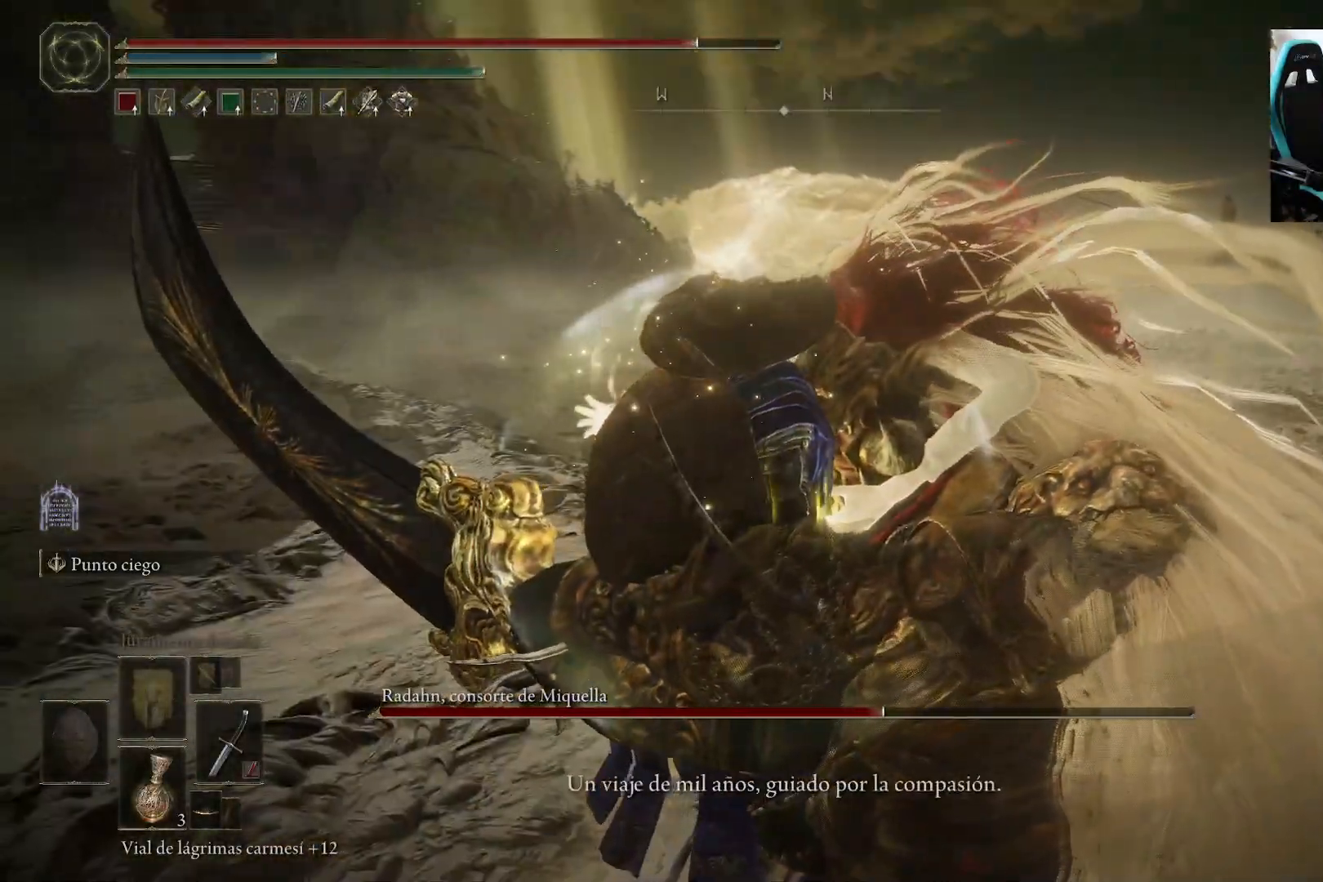
{"buttons": ["L1", "R1"], "left_stick": "down", "right_stick": "center", "events": [[50, "L1", "up"], [83, "R1", "up"], [117, "L1", "down"], [150, "R1", "down"], [250, "L1", "up"], [250, "R1", "up"], [317, "L1", "down"], [317, "R1", "down"], [417, "L1", "up"], [417, "R1", "up"], [483, "L1", "down"], [483, "R1", "down"]]}
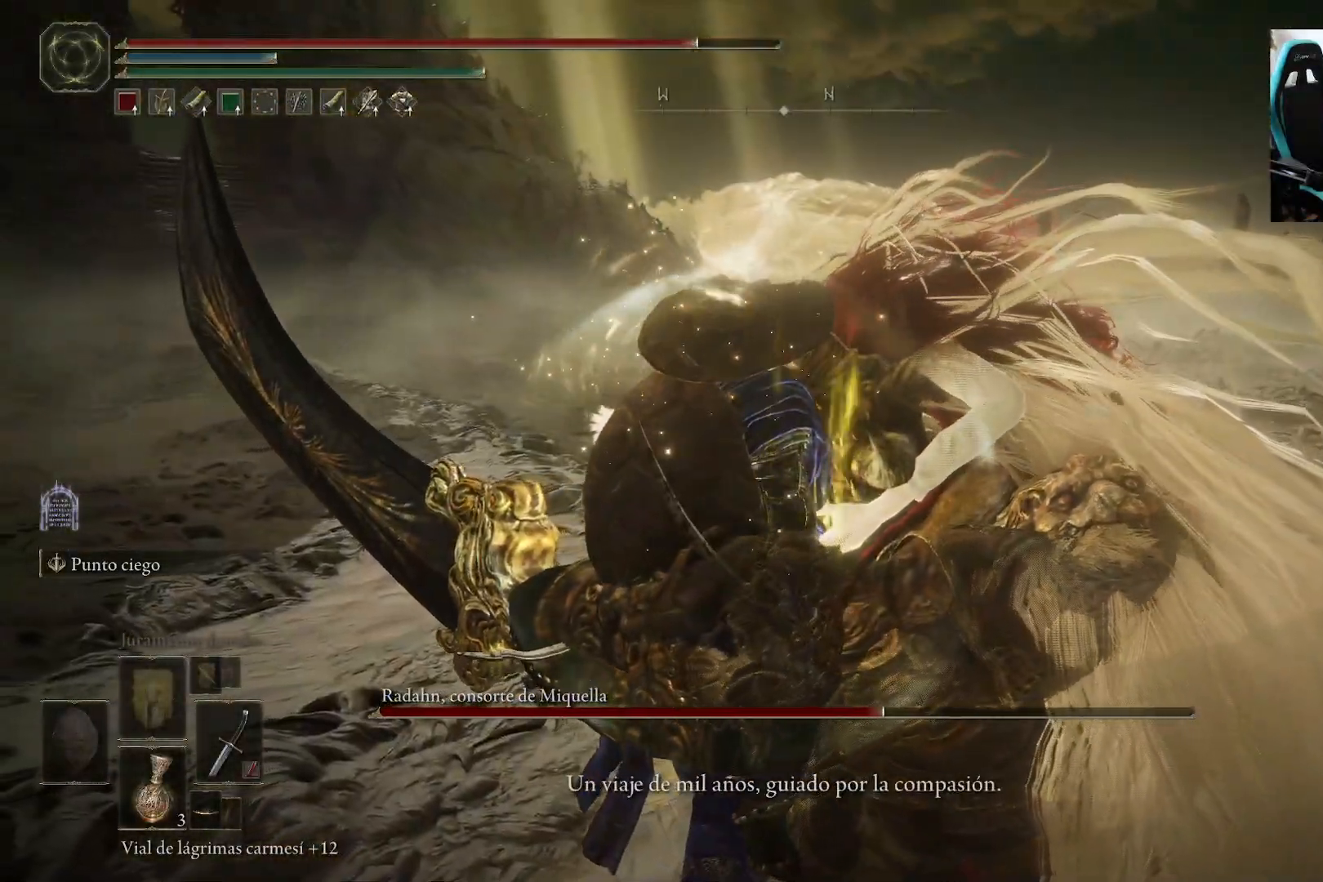
{"buttons": ["R1"], "left_stick": "down", "right_stick": "center", "events": [[83, "L1", "up"], [83, "R1", "up"], [150, "L1", "down"], [150, "R1", "down"], [250, "L1", "up"], [250, "R1", "up"], [317, "L1", "down"], [317, "R1", "down"], [417, "R1", "up"], [450, "L1", "up"], [483, "R1", "down"]]}
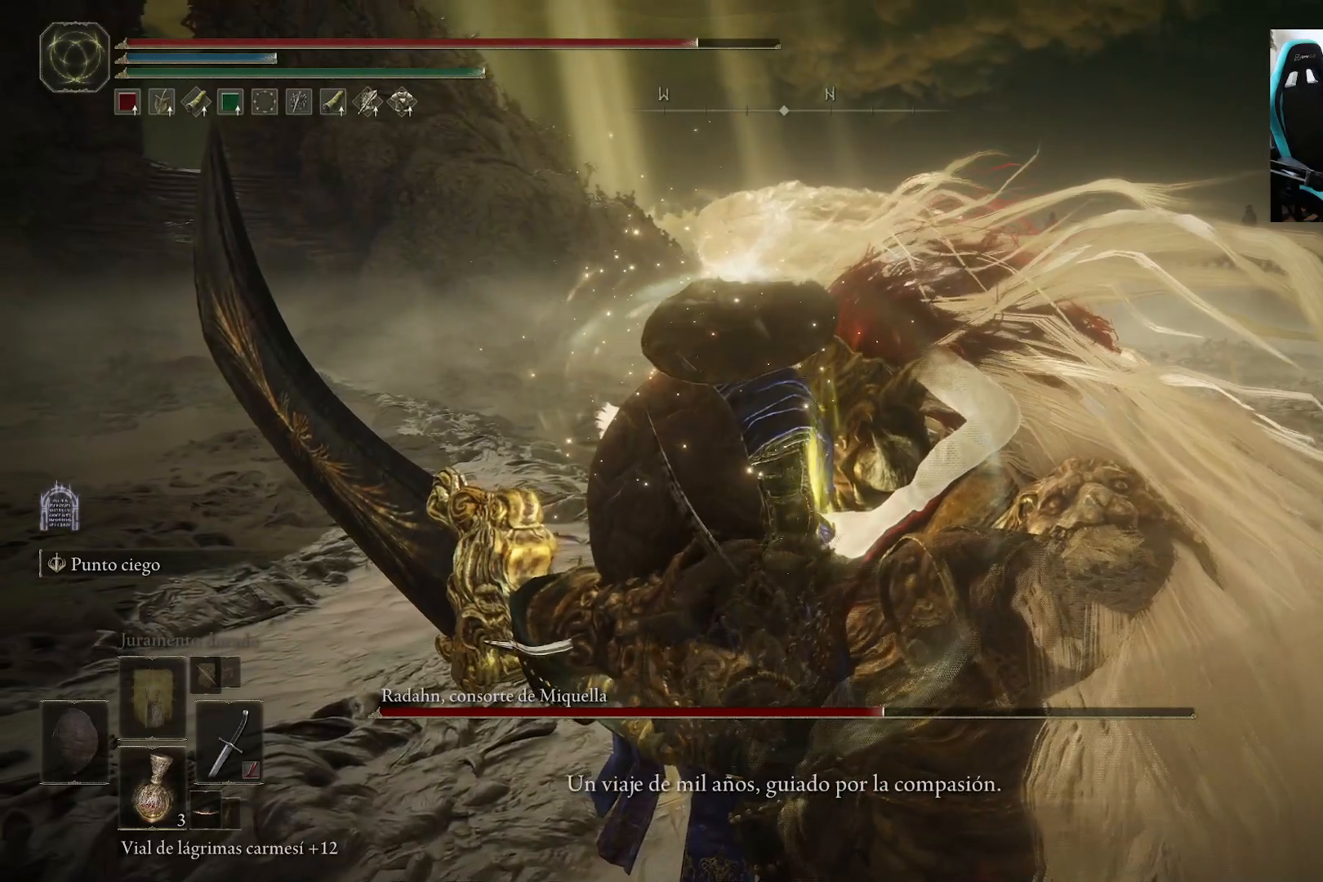
{"buttons": [], "left_stick": "down", "right_stick": "center", "events": [[17, "L1", "down"], [83, "R1", "up"], [117, "L1", "up"], [150, "R1", "down"], [183, "L1", "down"], [283, "L1", "up"], [283, "R1", "up"], [317, "R1", "down"], [383, "L1", "down"], [417, "R1", "up"], [450, "L1", "up"]]}
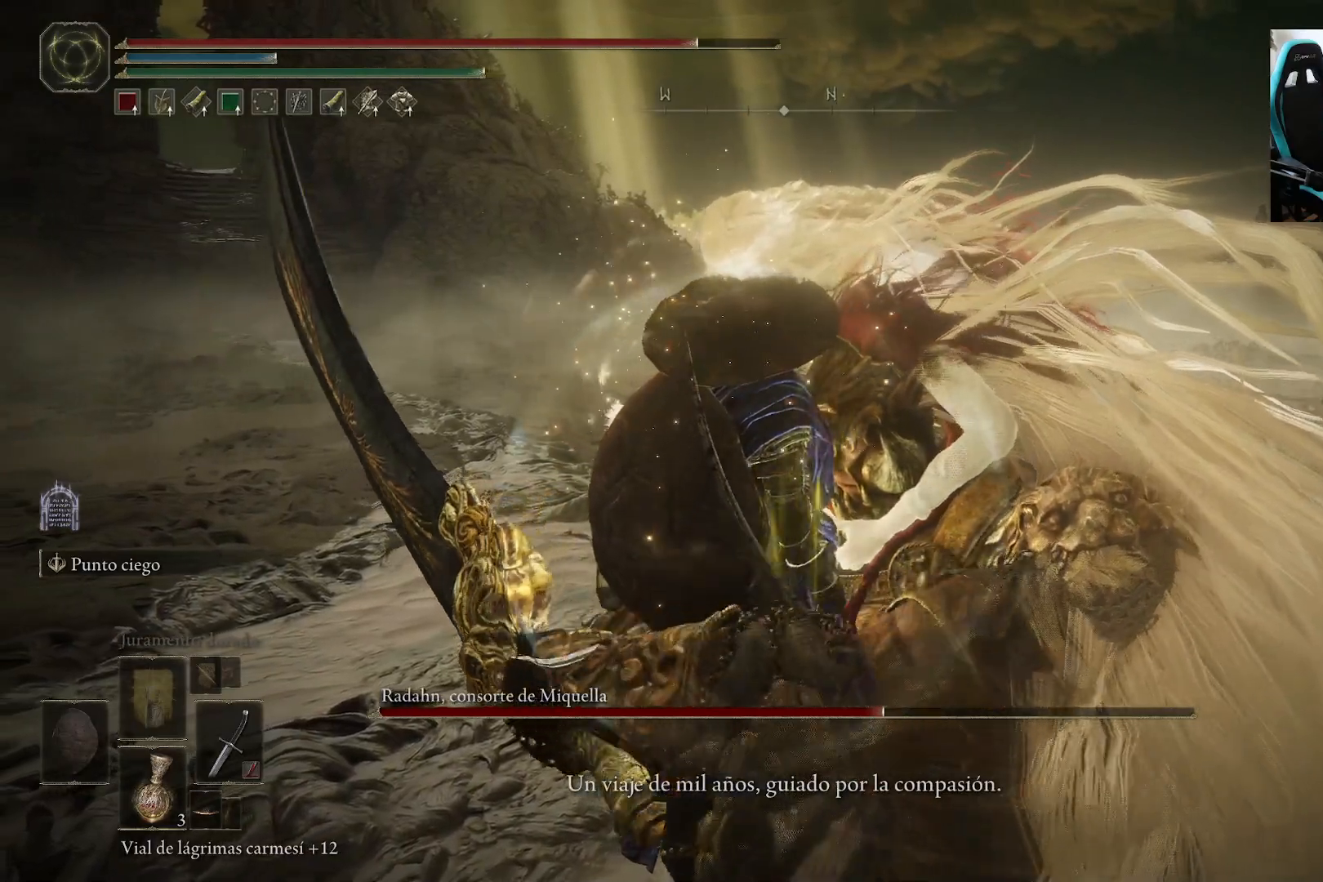
{"buttons": [], "left_stick": "down", "right_stick": "left", "events": [[17, "L1", "down"], [17, "R1", "down"], [83, "R1", "up"], [117, "L1", "up"], [183, "L1", "down"], [183, "R1", "down"], [283, "R1", "up"], [383, "R1", "down"], [450, "right_stick", "left"], [483, "L1", "up"], [483, "R1", "up"]]}
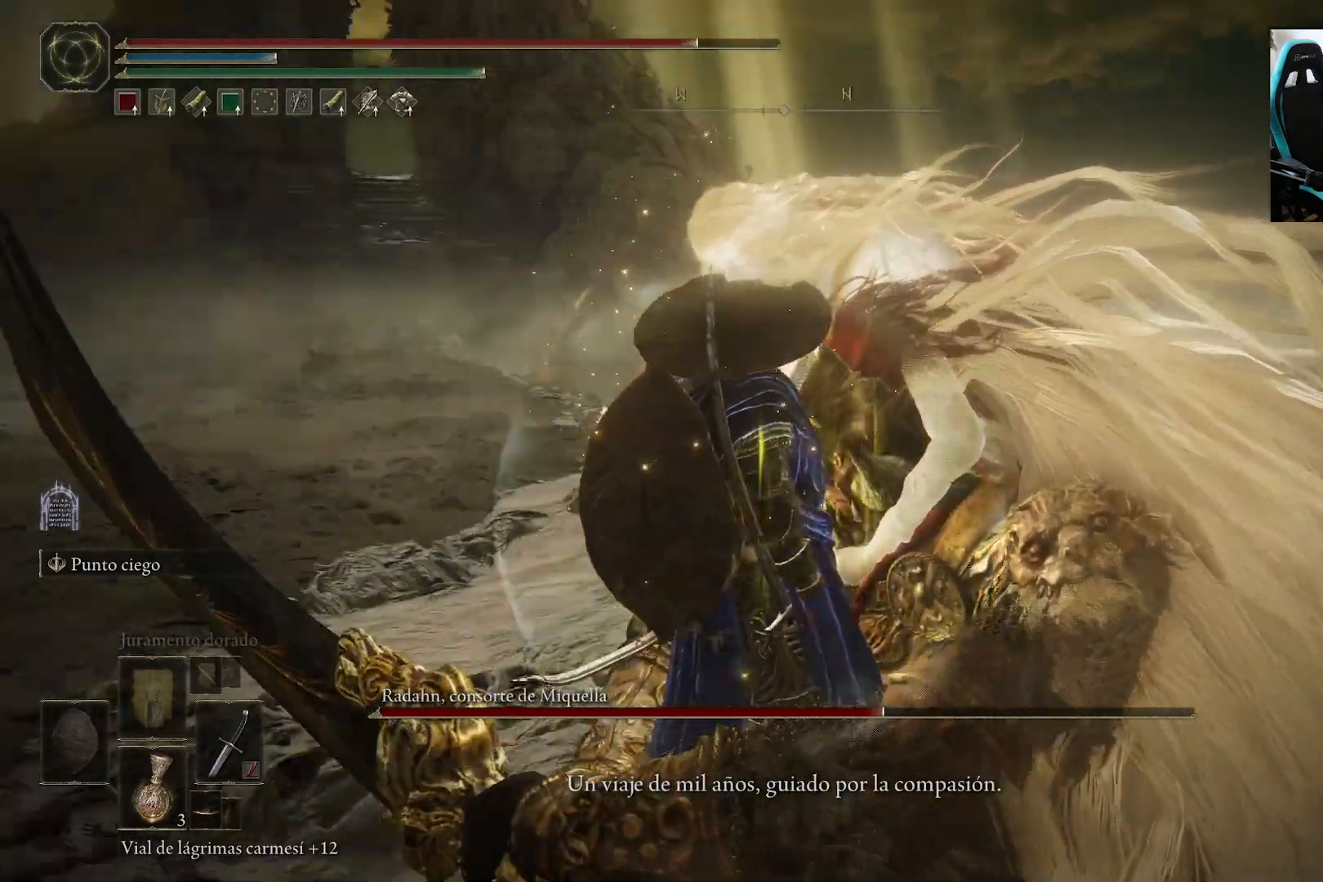
{"buttons": [], "left_stick": "down", "right_stick": "up", "events": [[50, "L1", "down"], [83, "R1", "down"], [150, "L1", "up"], [150, "R1", "up"], [217, "L1", "down"], [217, "R1", "down"], [317, "right_stick", "up-left"], [350, "L1", "up"], [417, "L1", "down"], [483, "L1", "up"], [483, "R1", "up"], [483, "right_stick", "up"]]}
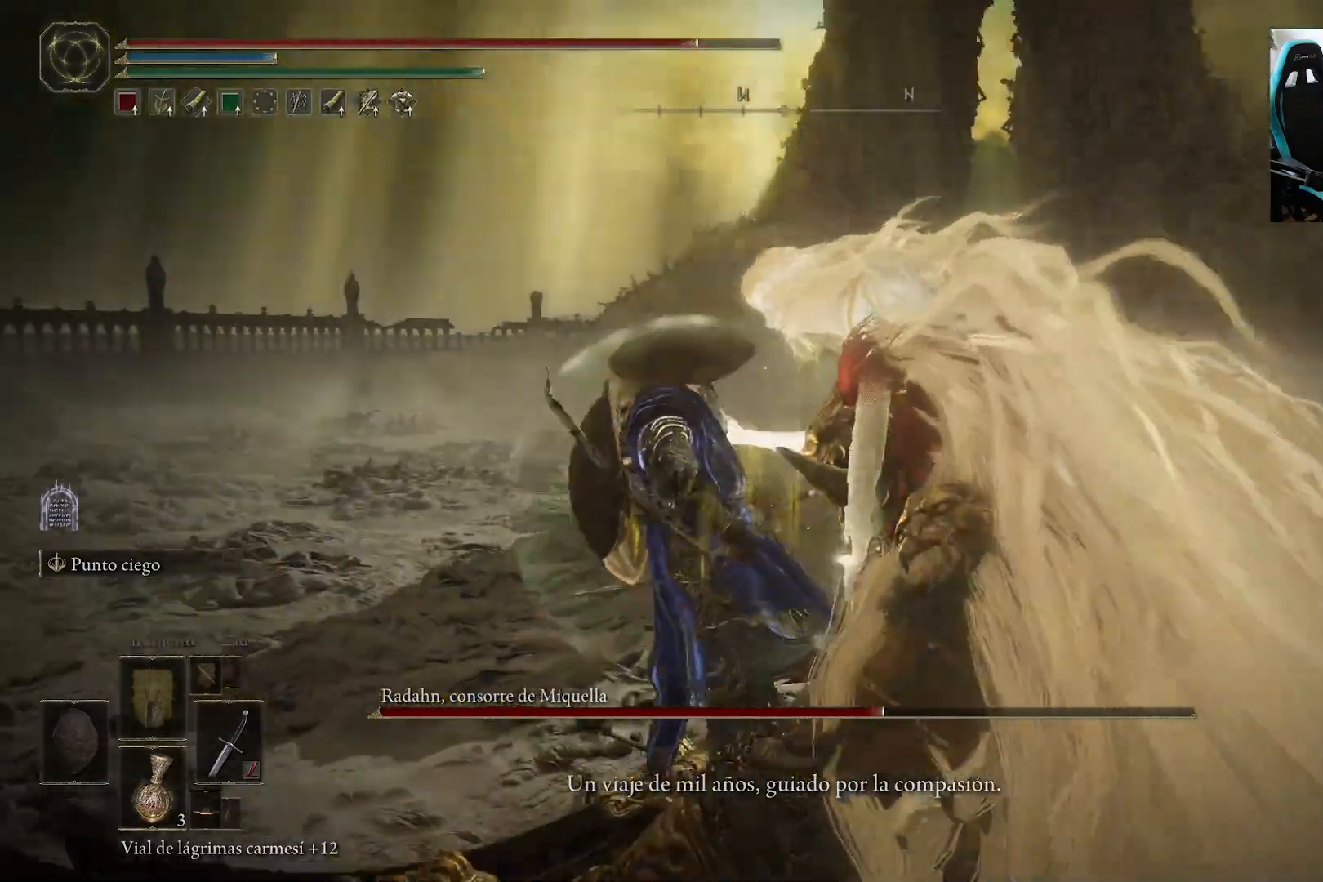
{"buttons": ["L1"], "left_stick": "down", "right_stick": "right", "events": [[50, "R1", "down"], [83, "L1", "down"], [150, "R1", "up"], [183, "L1", "up"], [183, "right_stick", "center"], [217, "R1", "down"], [283, "L1", "down"], [317, "R1", "up"], [350, "L1", "up"], [350, "right_stick", "right"], [417, "R1", "down"], [450, "L1", "down"], [483, "R1", "up"]]}
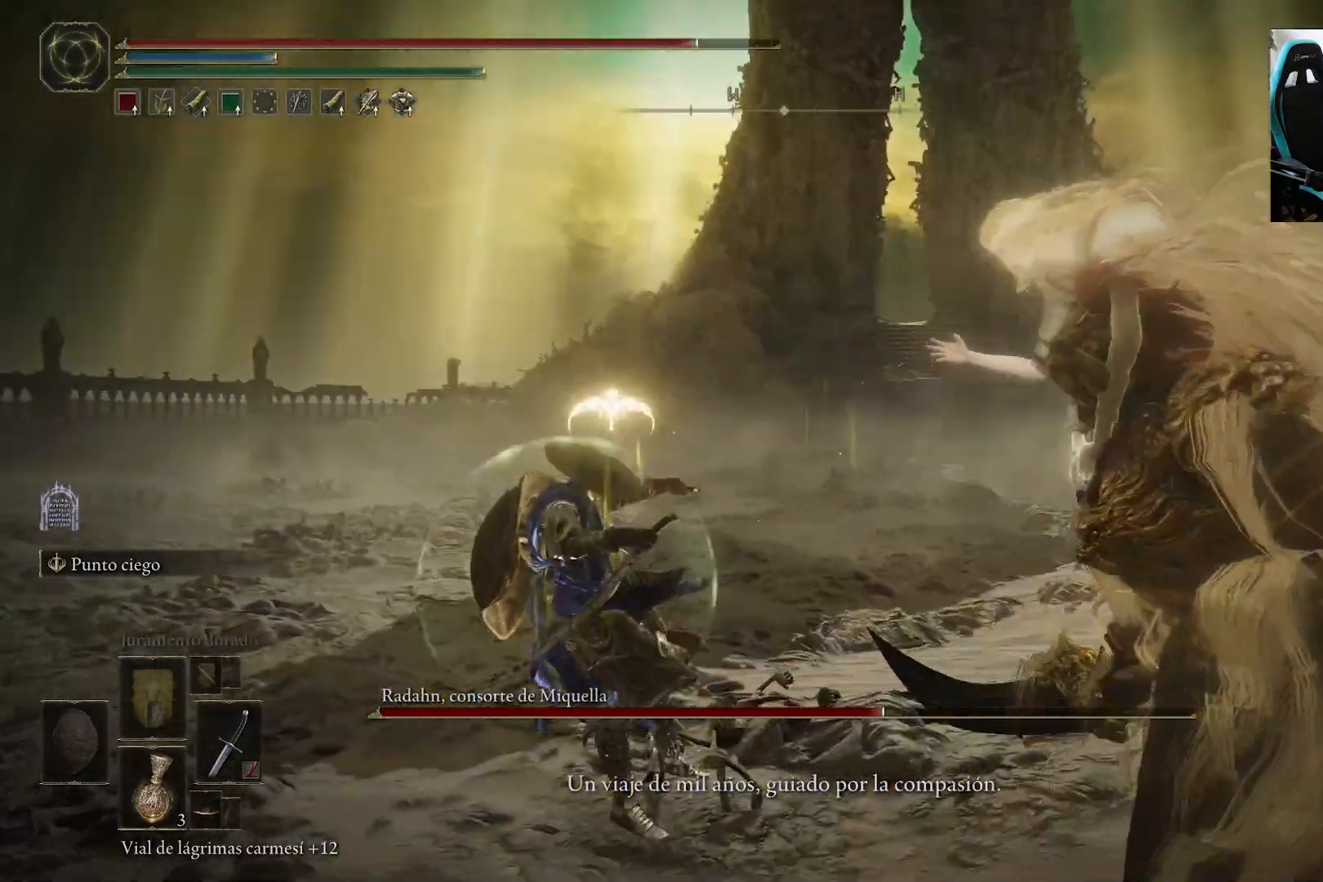
{"buttons": [], "left_stick": "down", "right_stick": "right", "events": [[50, "L1", "up"], [83, "R1", "down"], [183, "R1", "up"]]}
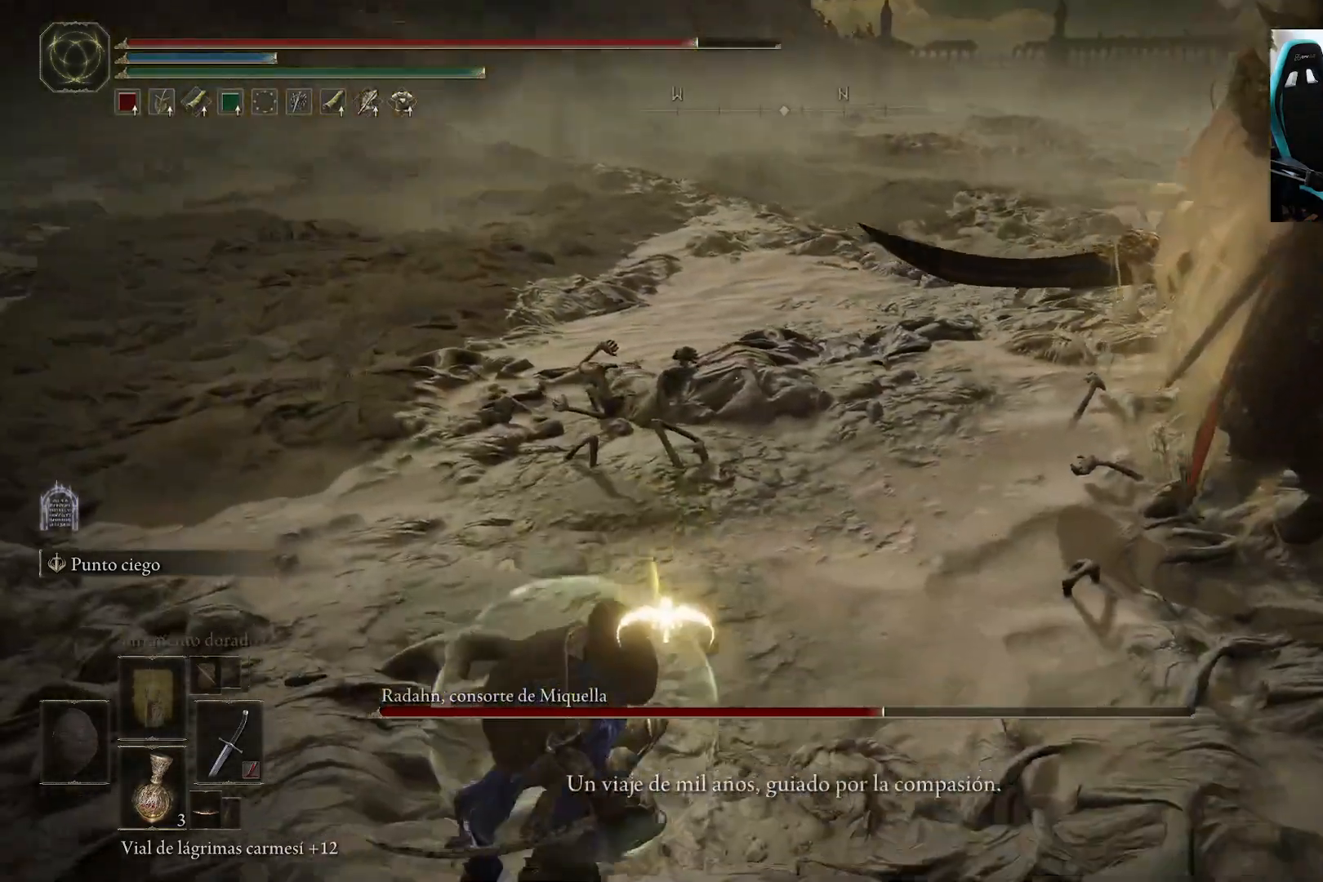
{"buttons": ["R3"], "left_stick": "down", "right_stick": "center", "events": [[350, "right_stick", "center"], [483, "R3", "down"]]}
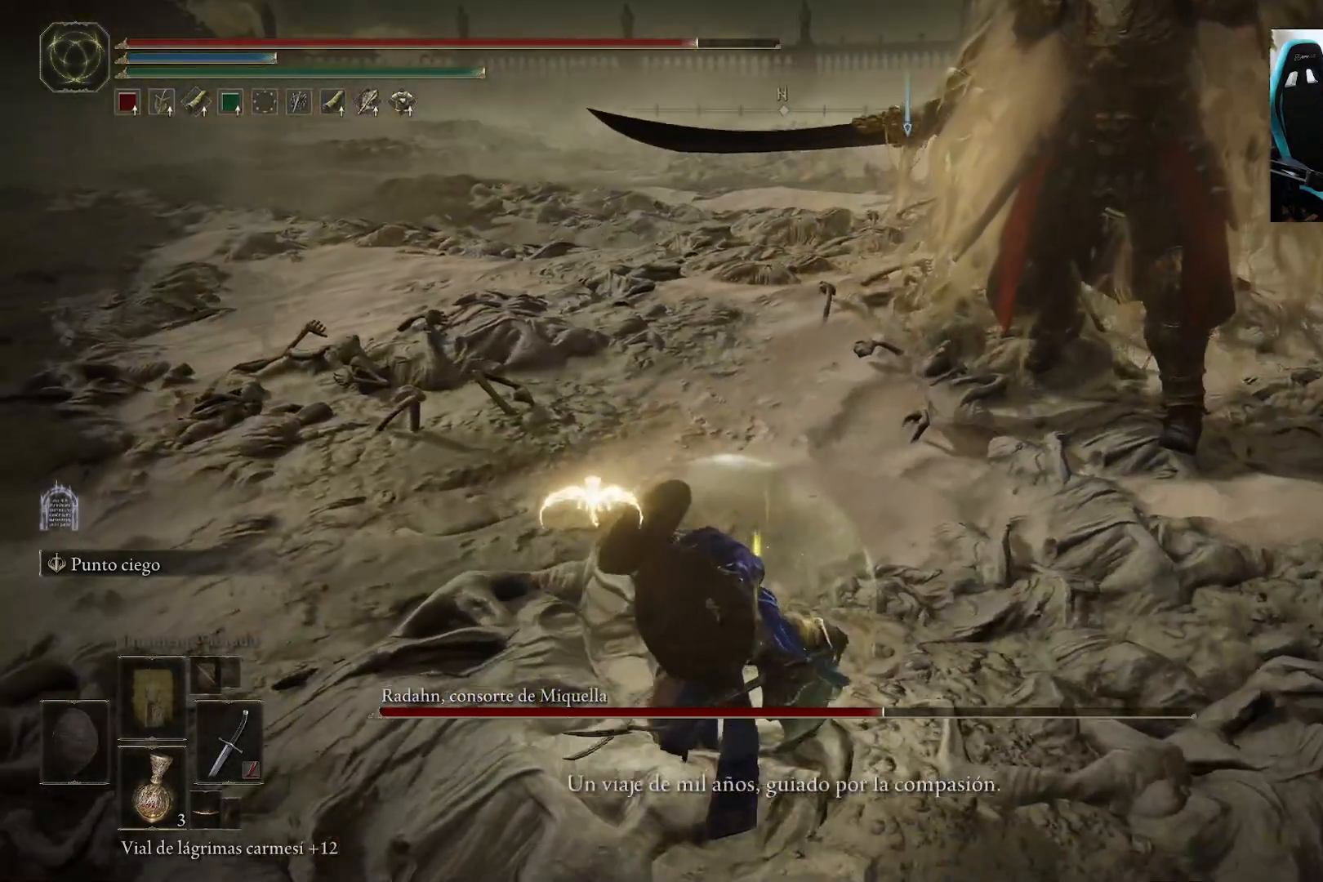
{"buttons": [], "left_stick": "down", "right_stick": "up-right", "events": [[83, "R3", "up"], [283, "right_stick", "up-right"]]}
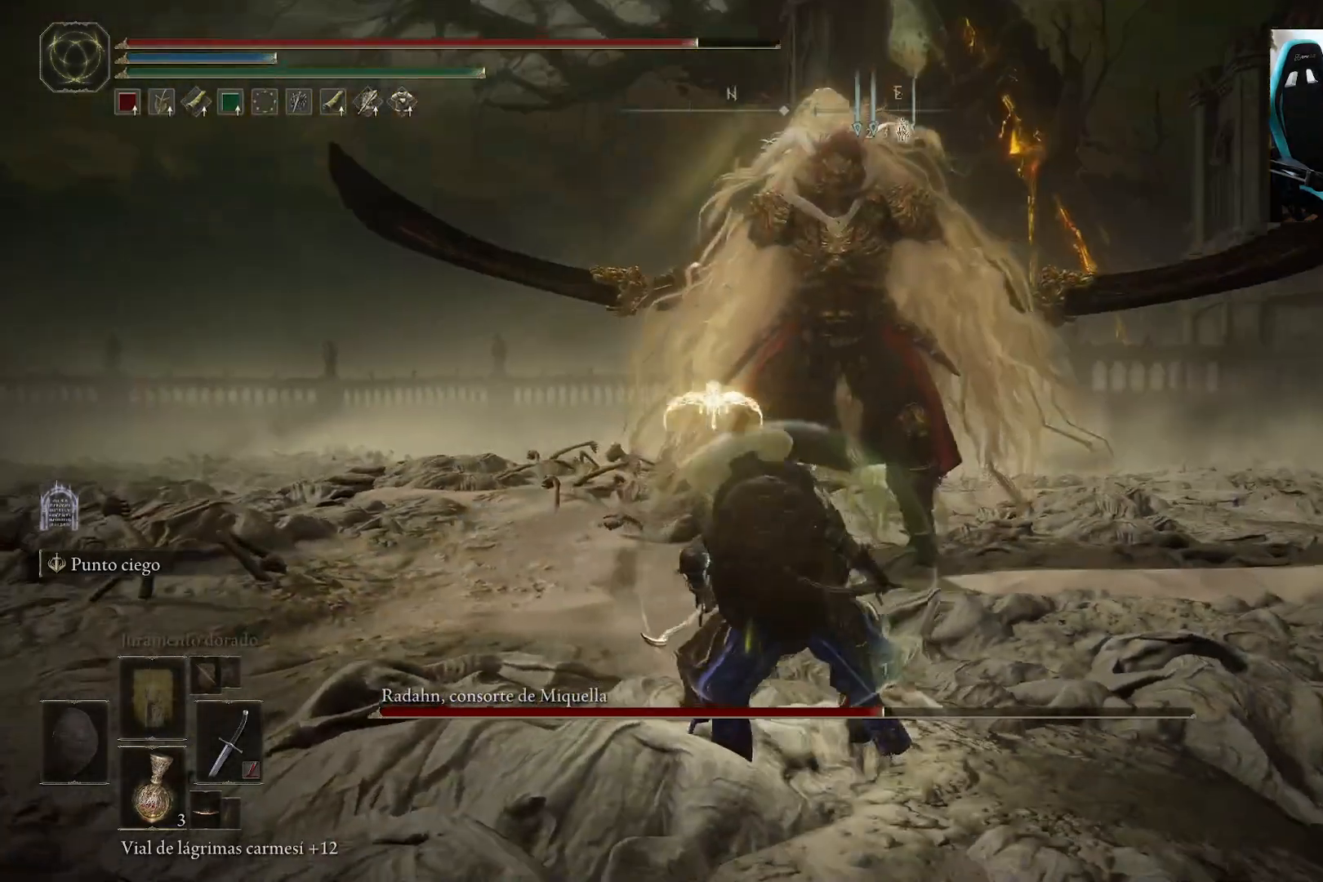
{"buttons": [], "left_stick": "down", "right_stick": "center", "events": [[83, "right_stick", "center"]]}
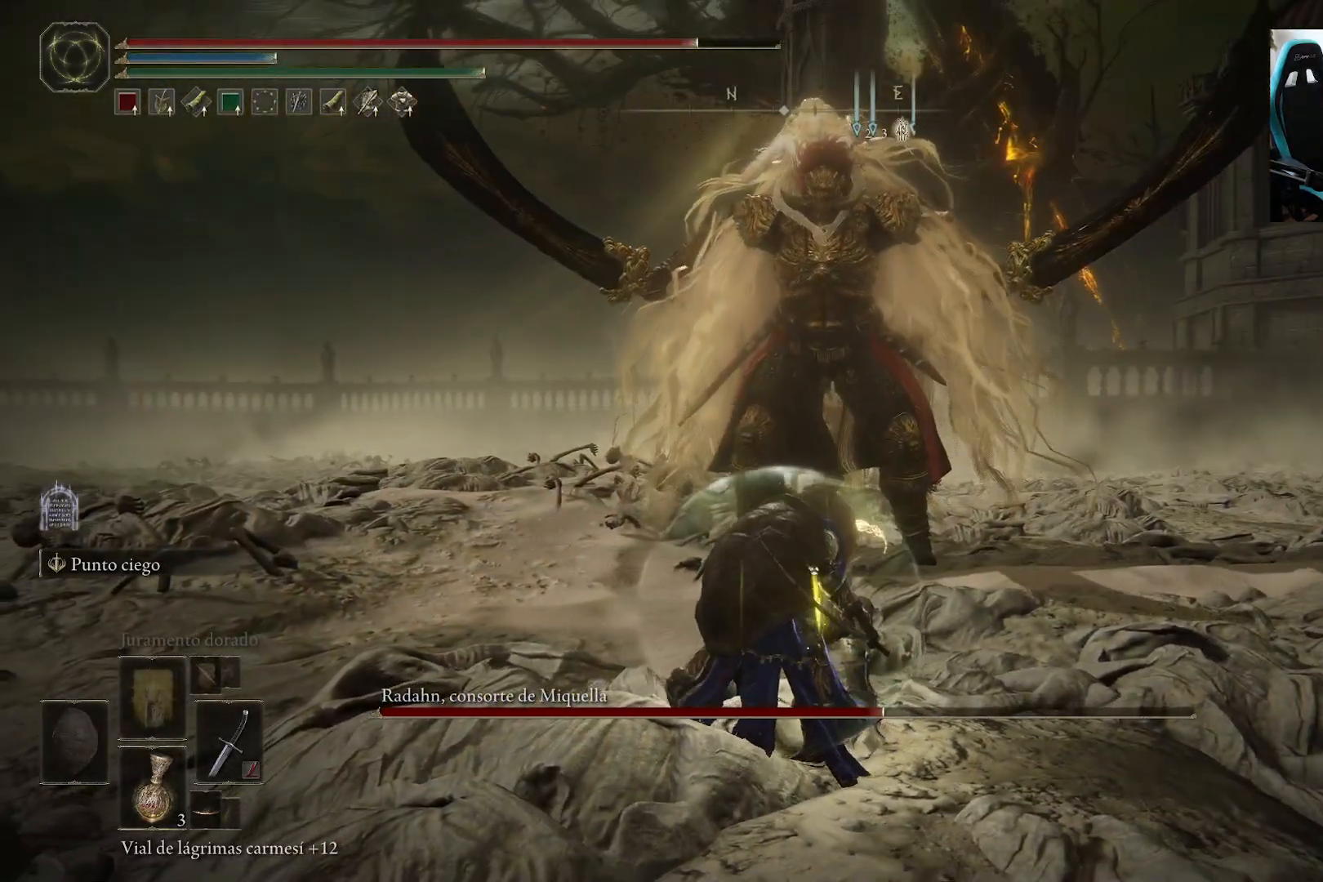
{"buttons": [], "left_stick": "down", "right_stick": "center", "events": []}
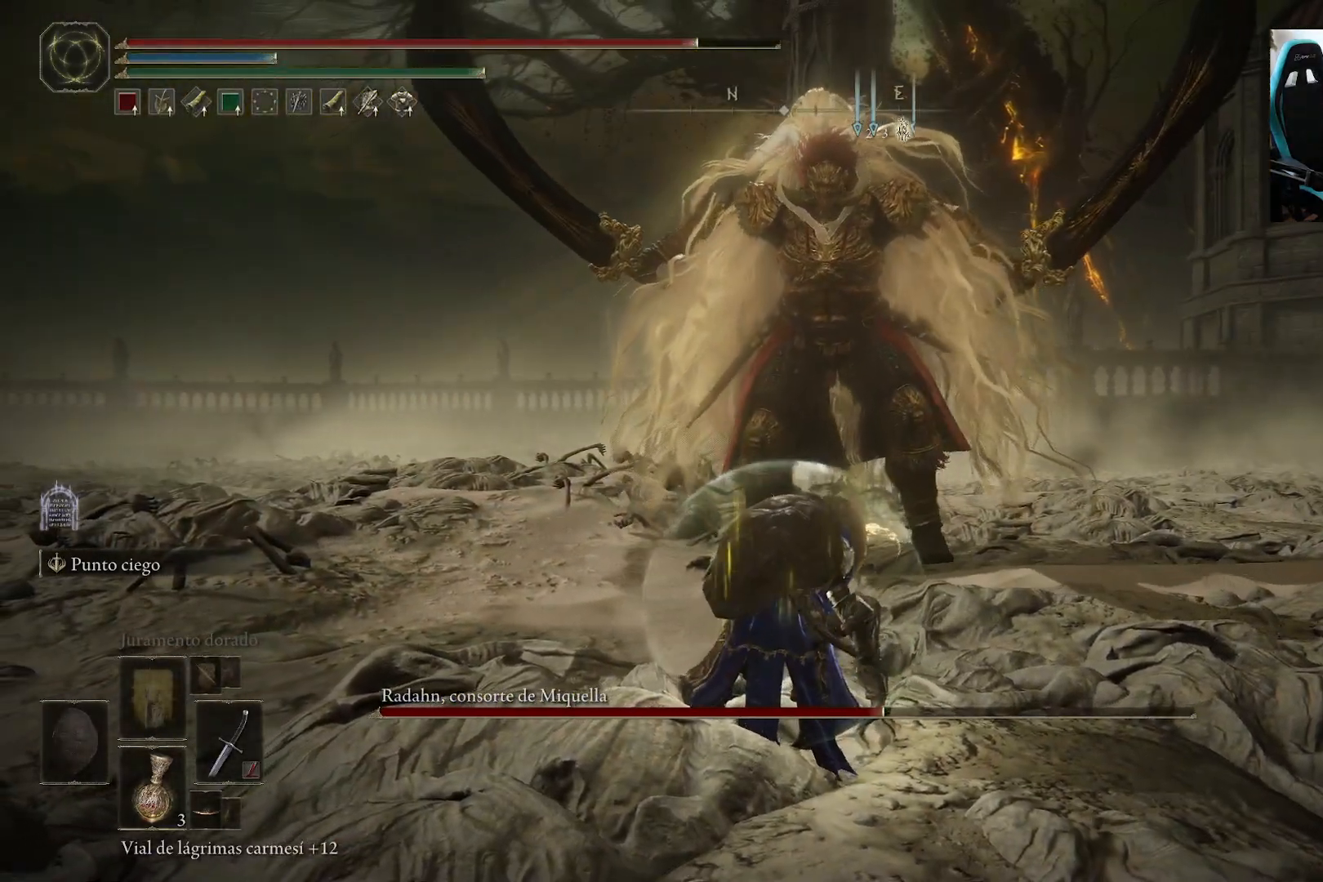
{"buttons": [], "left_stick": "down", "right_stick": "up", "events": [[417, "right_stick", "up"]]}
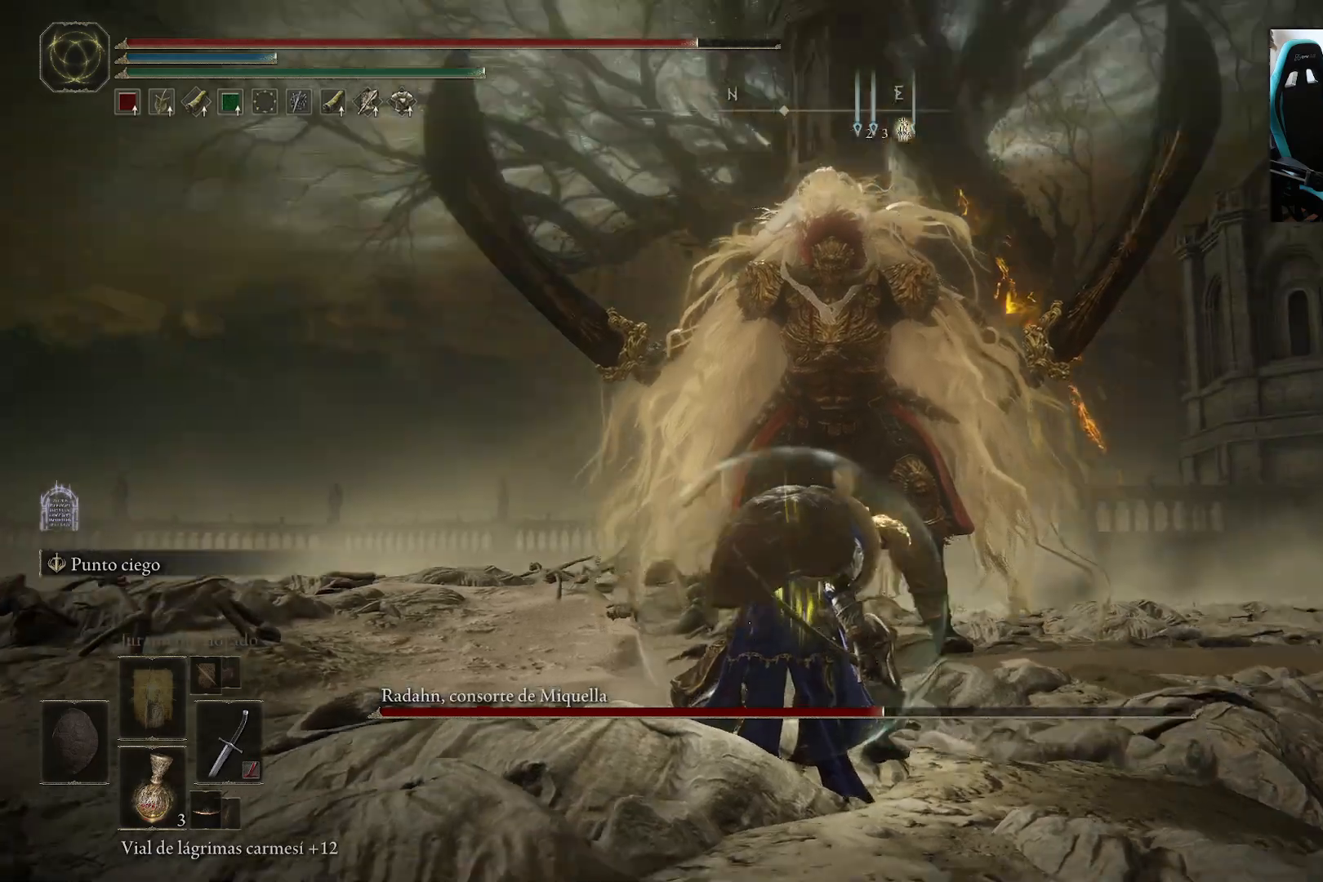
{"buttons": [], "left_stick": "down", "right_stick": "center", "events": [[83, "right_stick", "center"], [317, "R3", "down"], [483, "R3", "up"]]}
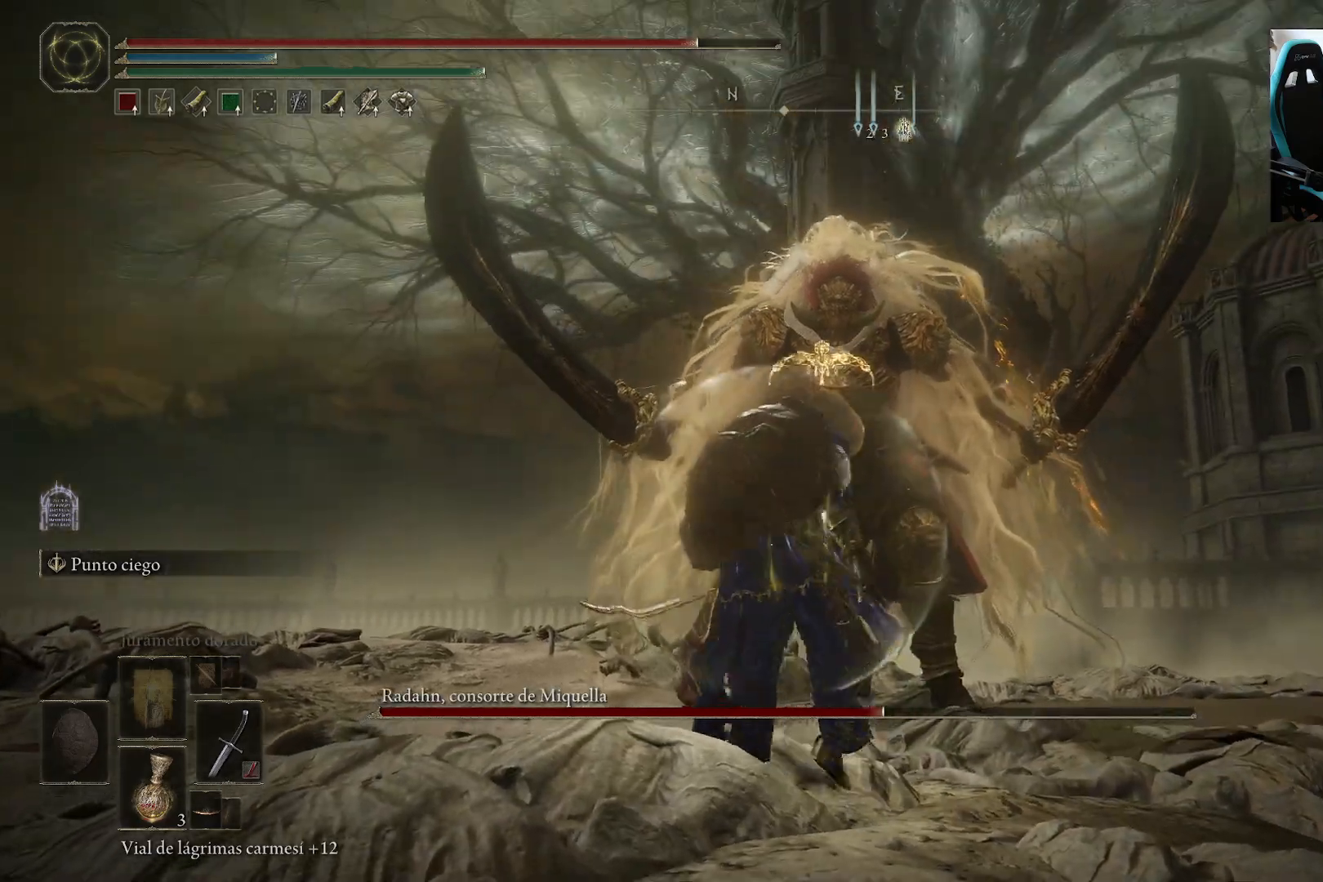
{"buttons": [], "left_stick": "down", "right_stick": "center", "events": [[350, "R3", "down"], [483, "R3", "up"]]}
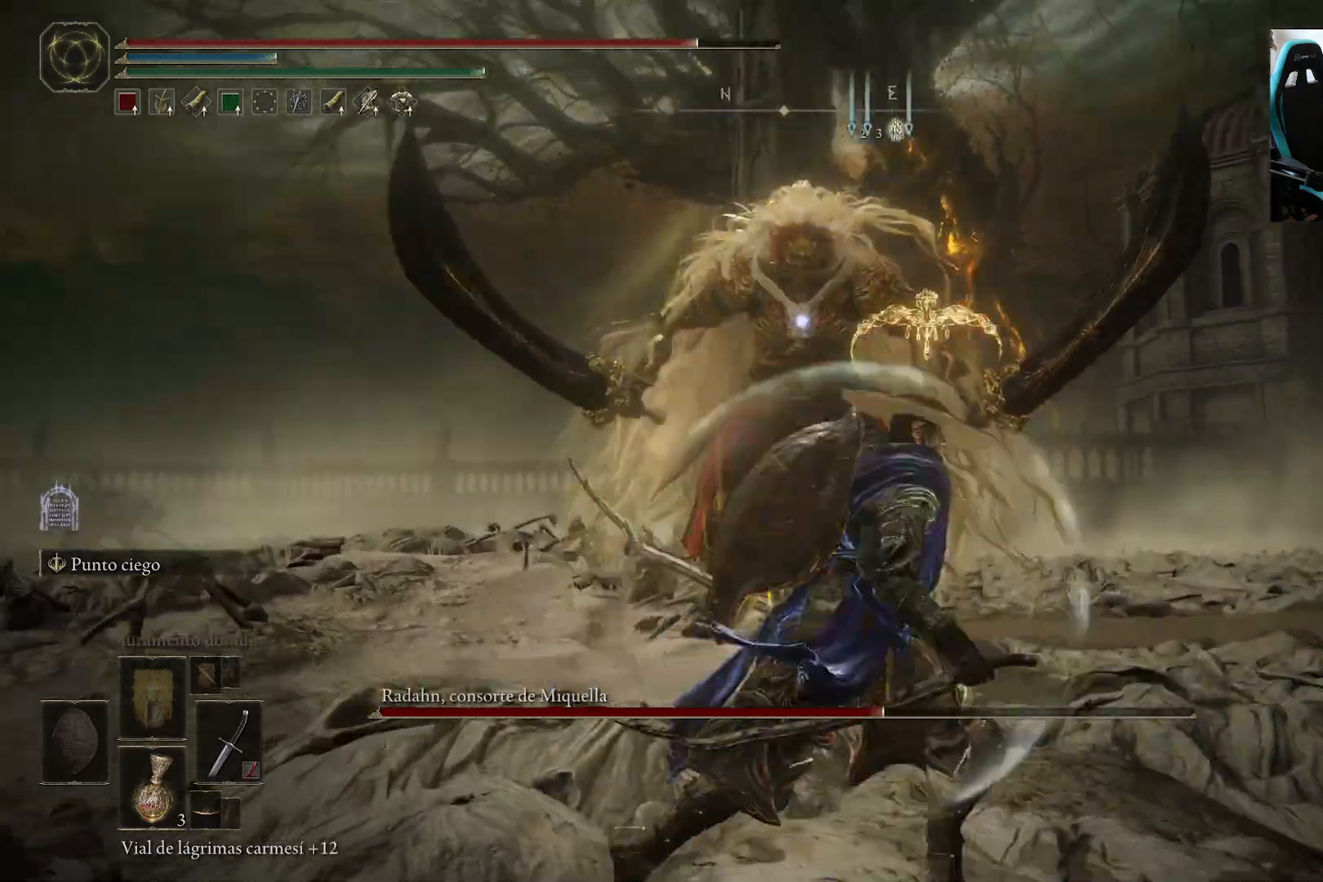
{"buttons": ["B"], "left_stick": "down", "right_stick": "center", "events": [[250, "B", "down"]]}
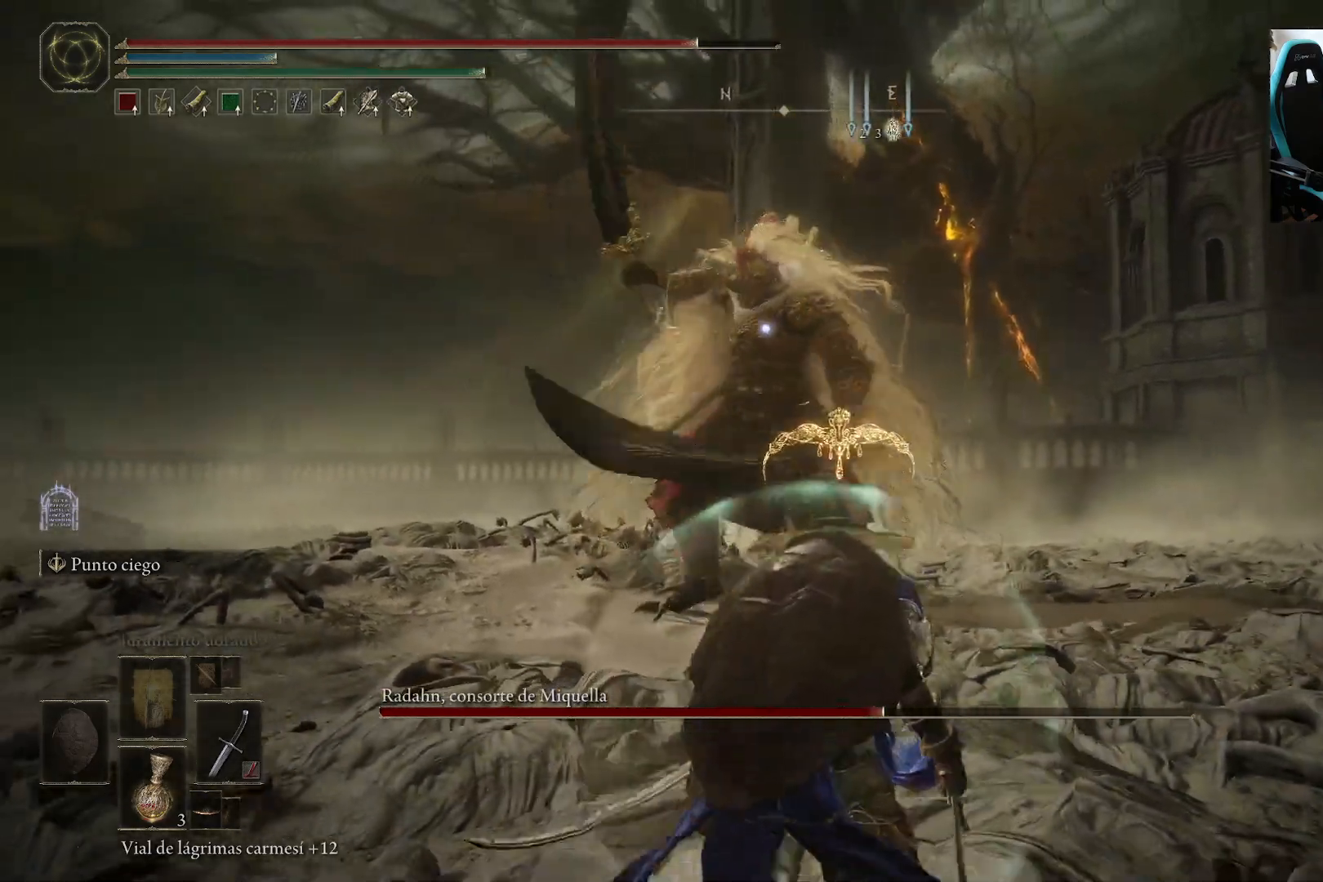
{"buttons": ["B"], "left_stick": "down-left", "right_stick": "center", "events": [[83, "left_stick", "down-left"]]}
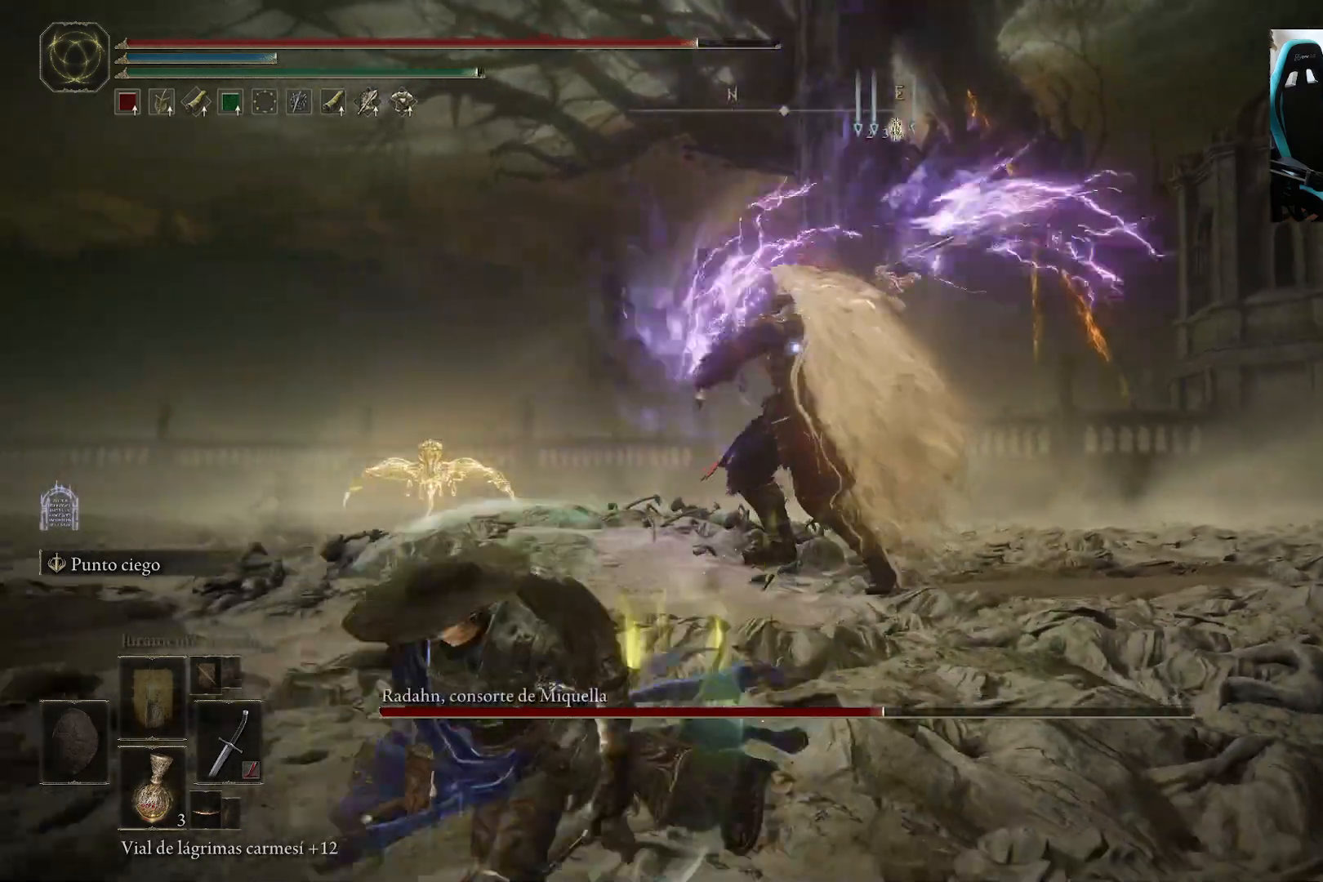
{"buttons": [], "left_stick": "down-left", "right_stick": "center", "events": [[217, "B", "up"]]}
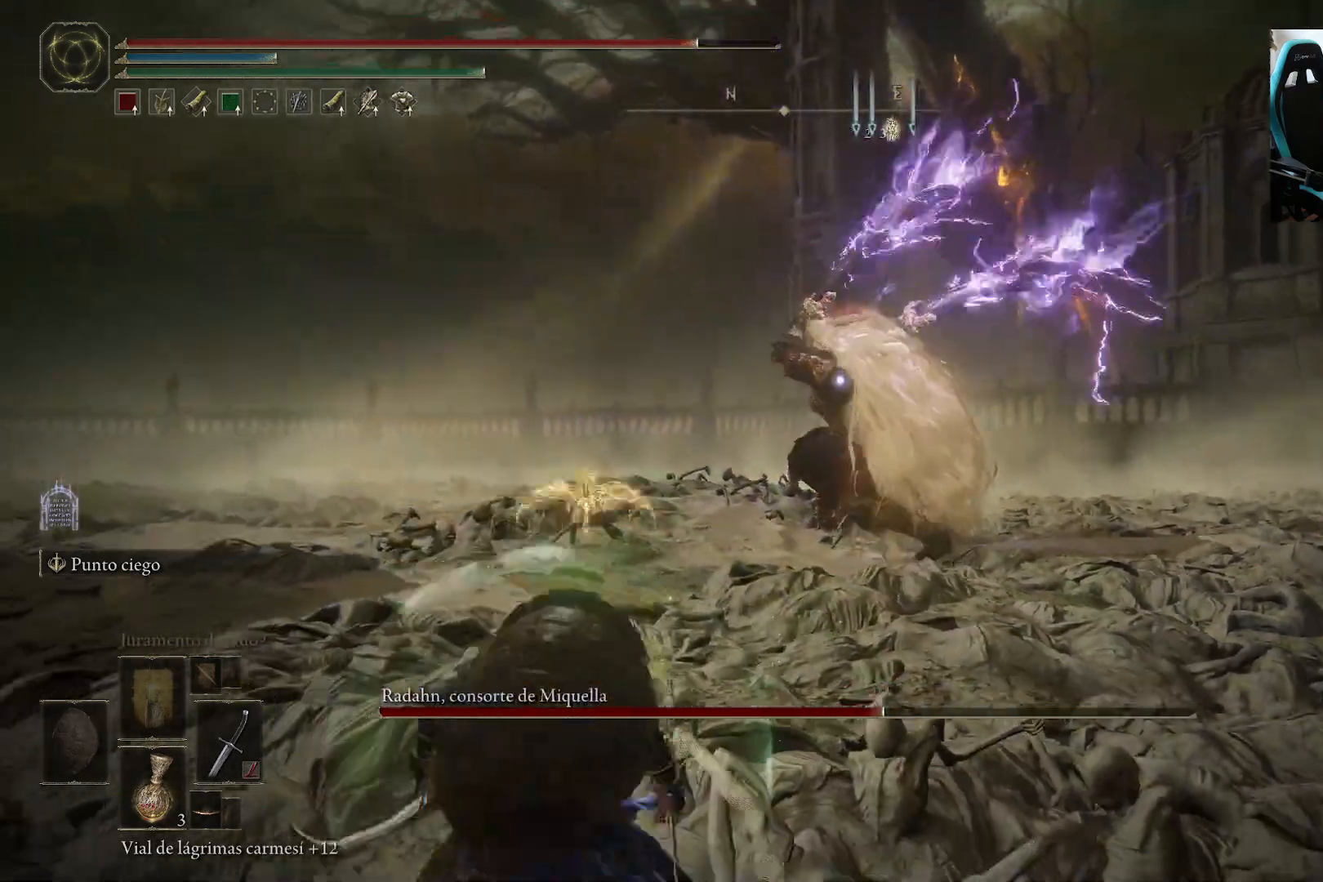
{"buttons": ["B"], "left_stick": "down-left", "right_stick": "center", "events": [[183, "B", "down"]]}
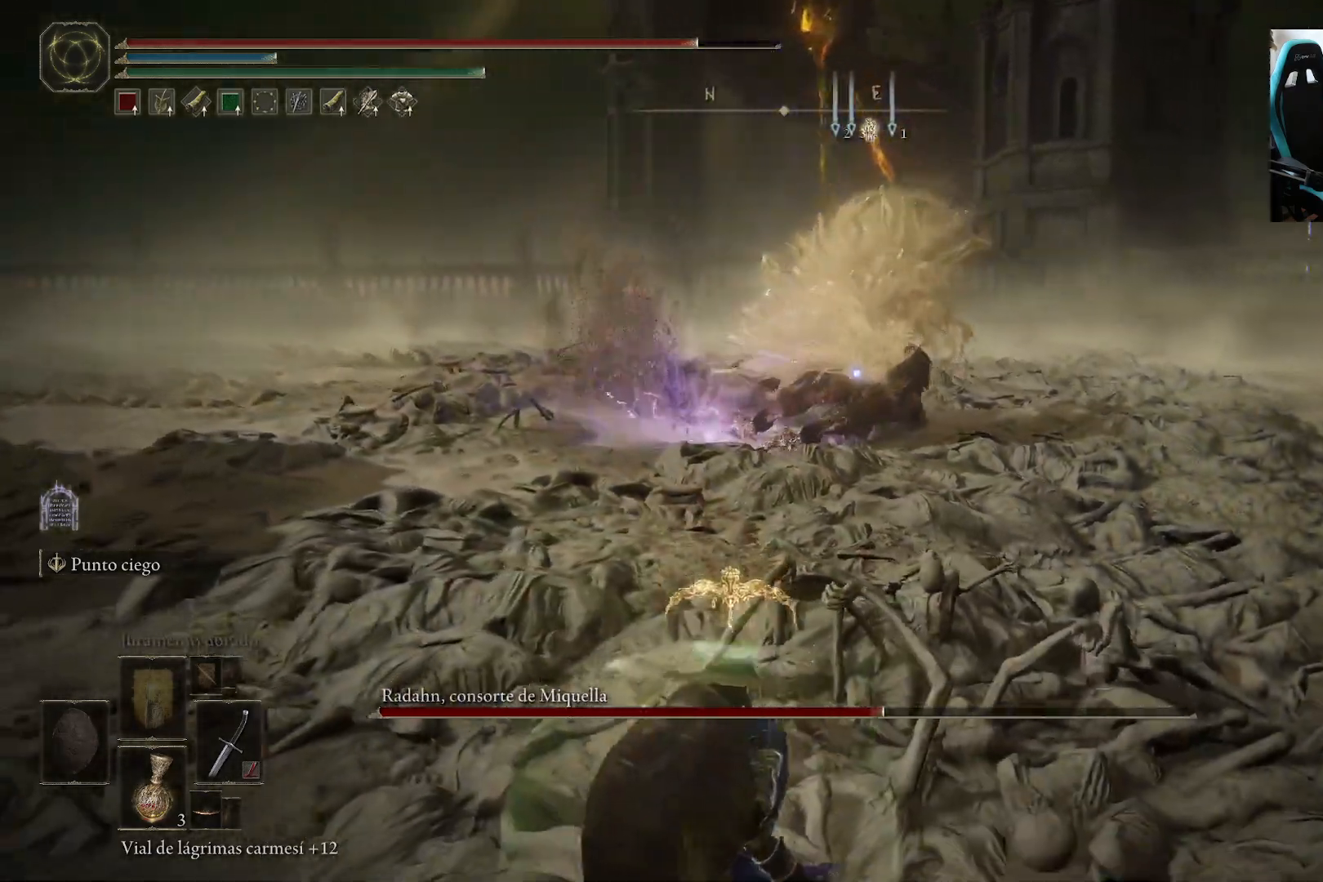
{"buttons": [], "left_stick": "down-left", "right_stick": "center", "events": [[83, "B", "up"], [150, "B", "down"], [250, "B", "up"]]}
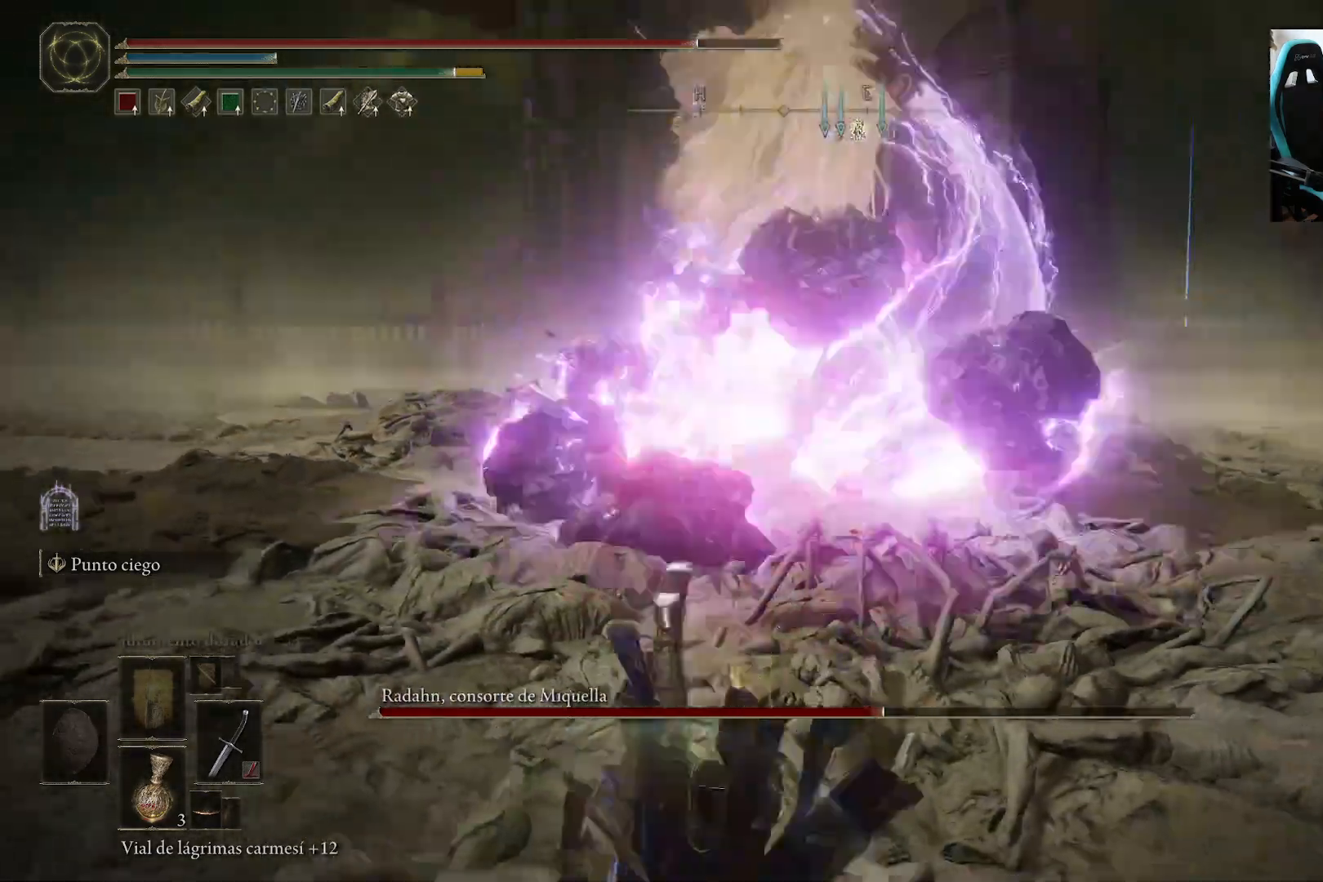
{"buttons": ["B"], "left_stick": "down-left", "right_stick": "center", "events": [[17, "left_stick", "center"], [117, "left_stick", "down"], [183, "left_stick", "down-left"], [250, "B", "down"]]}
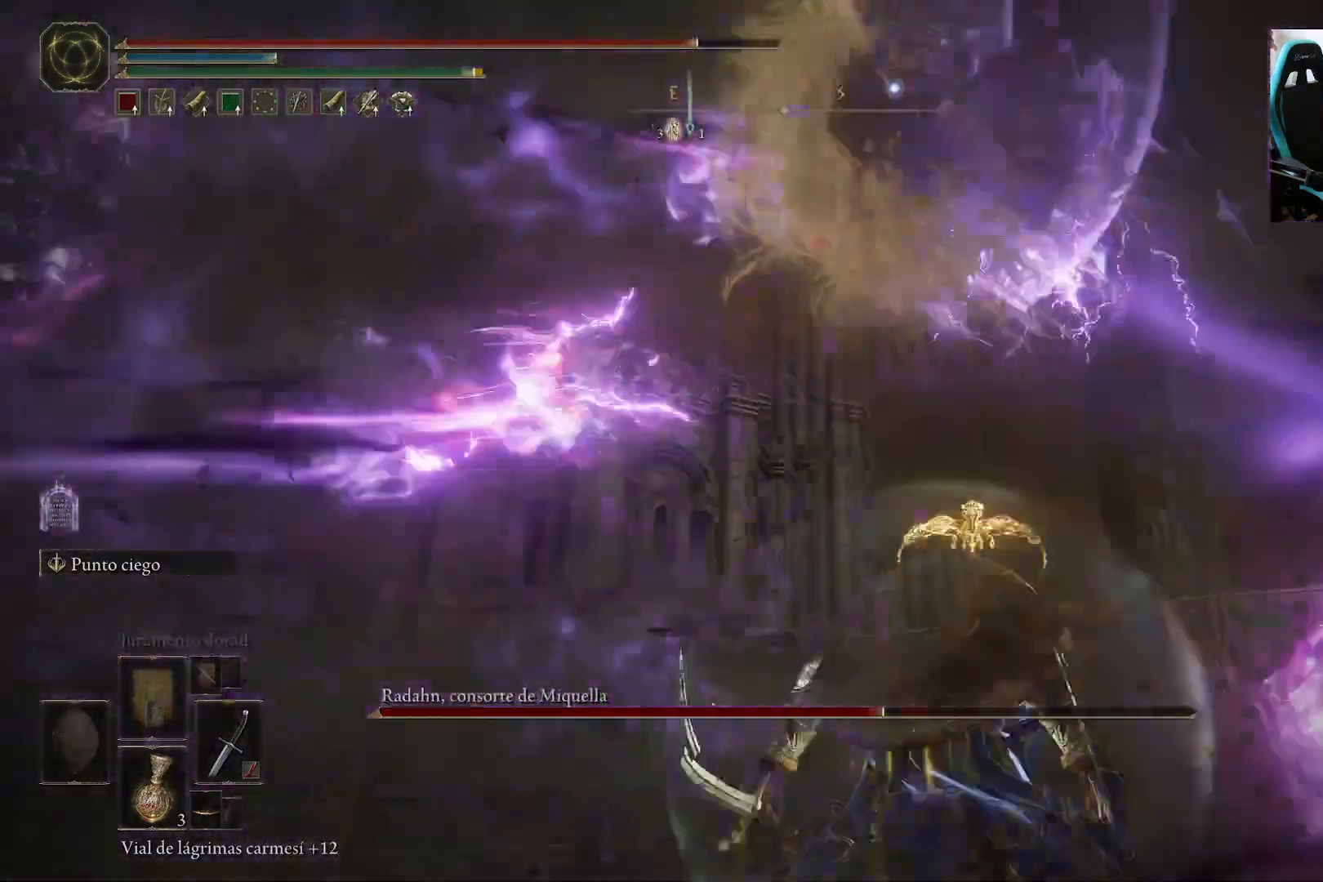
{"buttons": ["B"], "left_stick": "down", "right_stick": "center", "events": [[383, "left_stick", "down"]]}
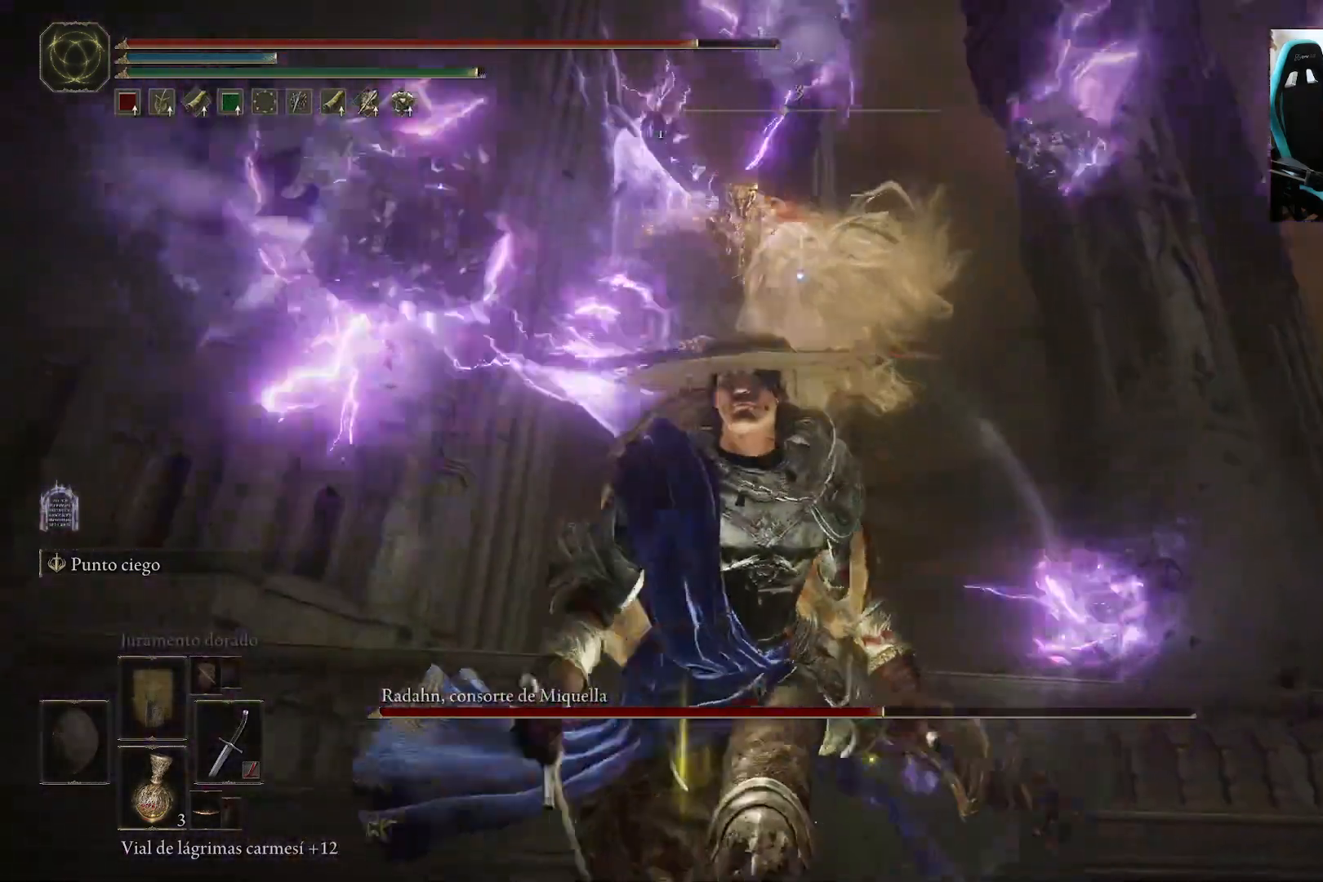
{"buttons": ["B"], "left_stick": "down", "right_stick": "center", "events": []}